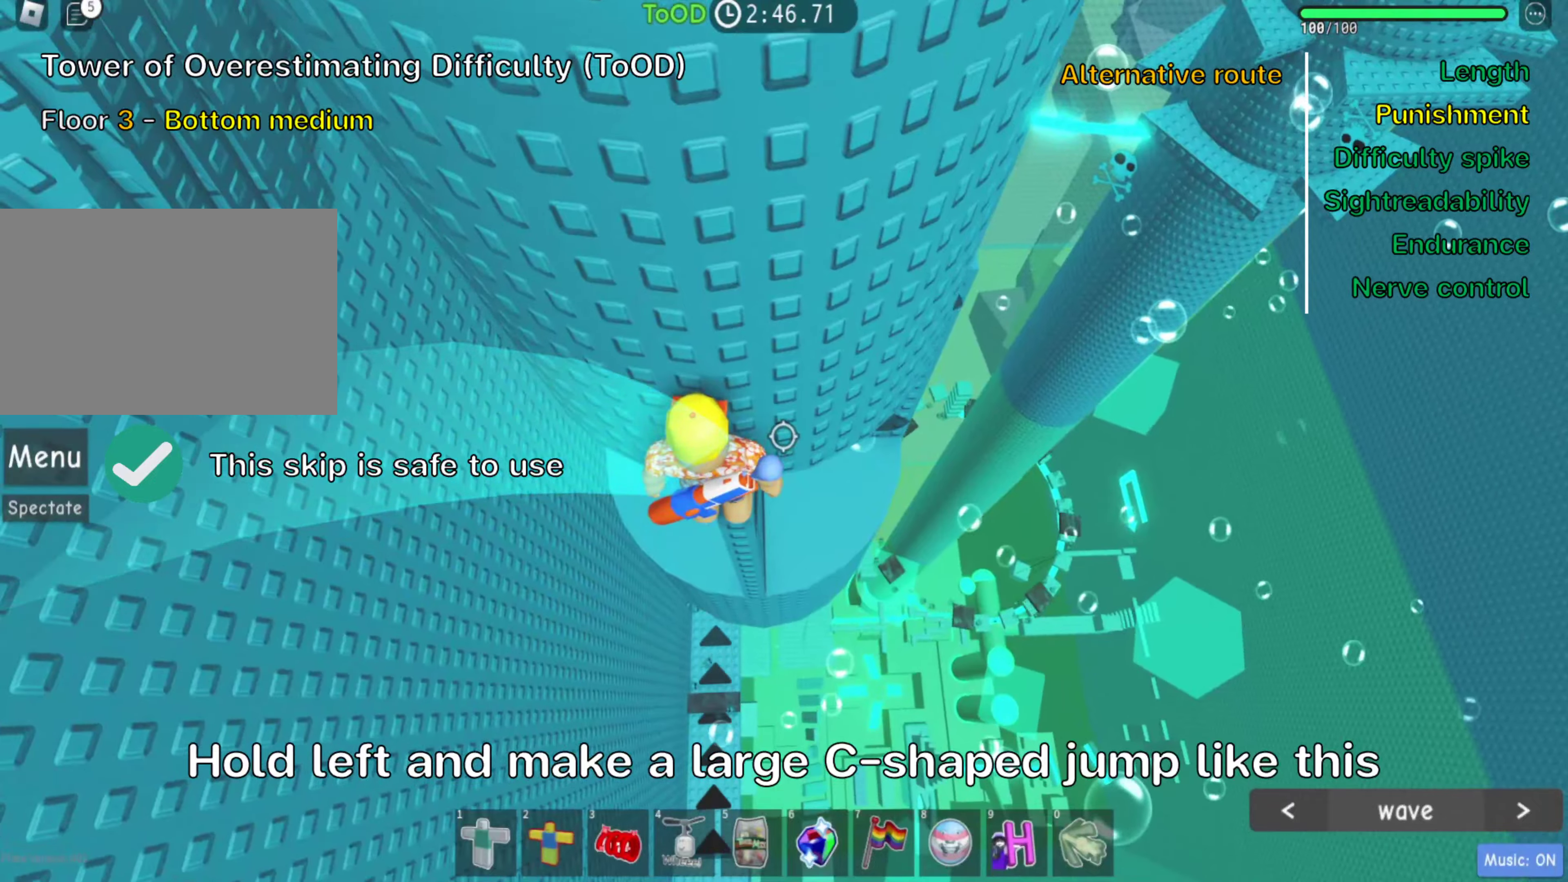
Gameplay with keyboard; each line is a JSON object with the keys held at the frame after it. "events" lists presses ("down") and releases ("up") of ".", "a", "comma", "ctrl", "d", "e", "f", "s", "shift", "space", "tab" and "w" between this image and that frame as [ms after this image, input, new state], when the widget could be followed in between. No other keys are recorded. Mouse input is not recorded.
{"keys": [], "events": [[350, "shift", "down"], [500, "shift", "up"]]}
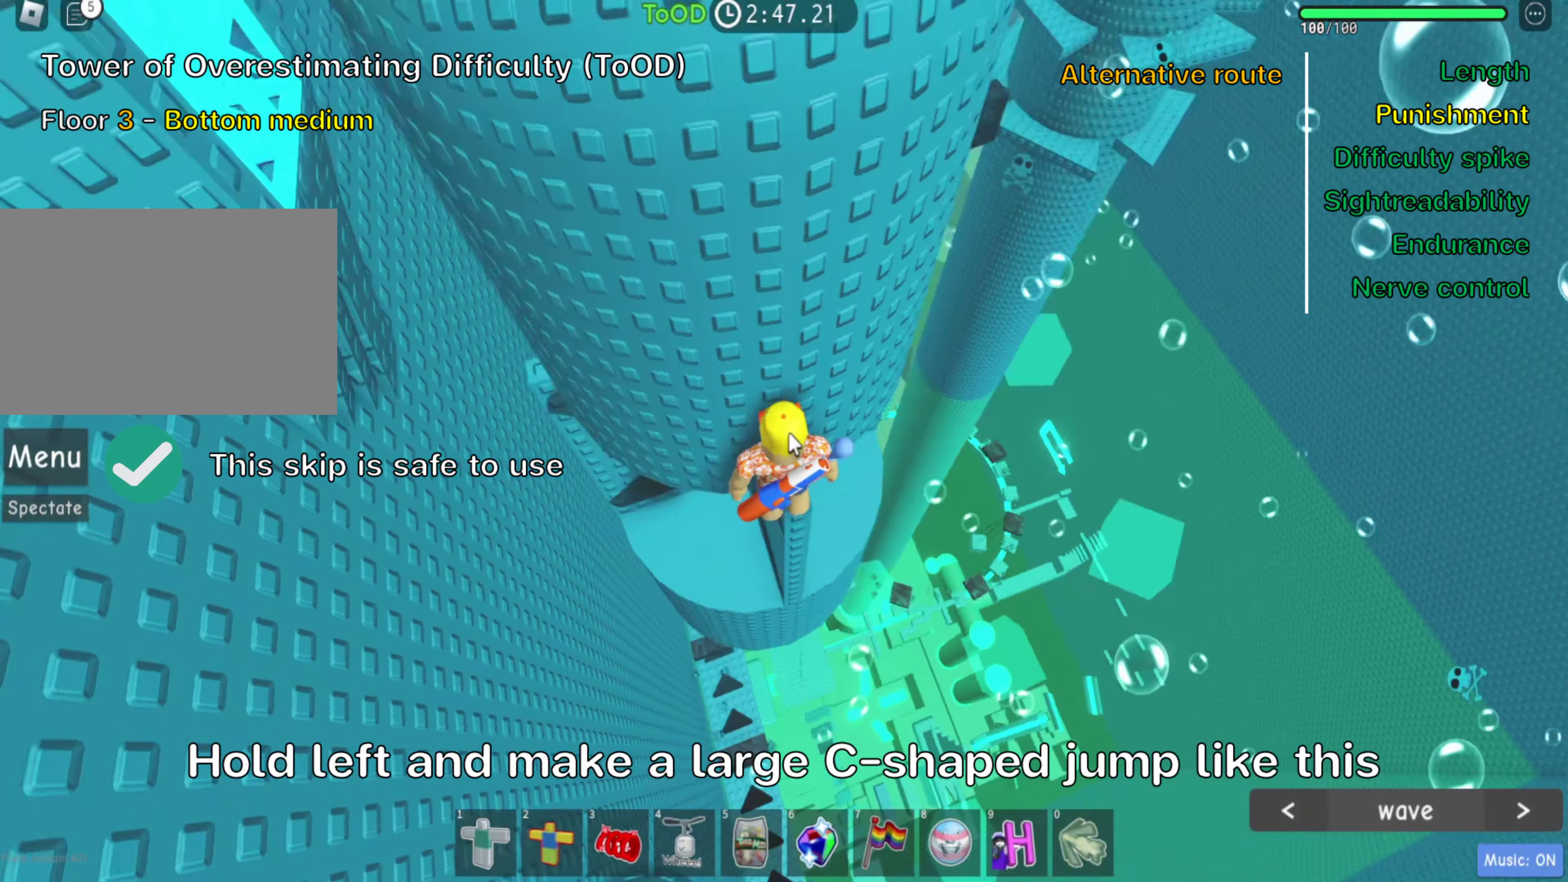
{"keys": [], "events": [[350, "shift", "down"], [466, "shift", "up"]]}
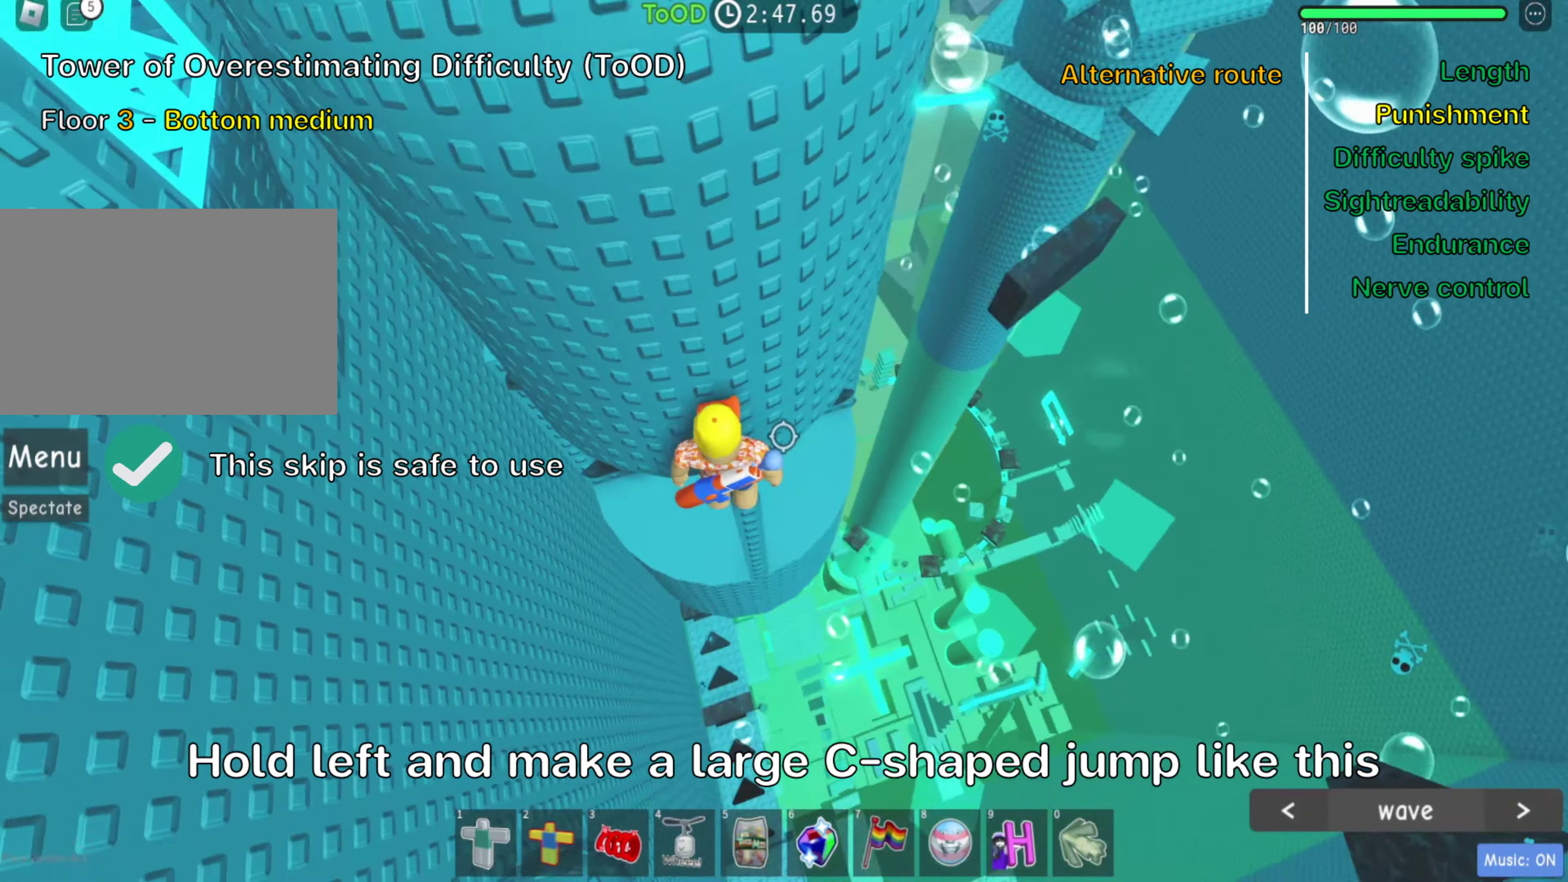
{"keys": ["a"], "events": [[200, "a", "down"], [333, "space", "down"], [466, "space", "up"]]}
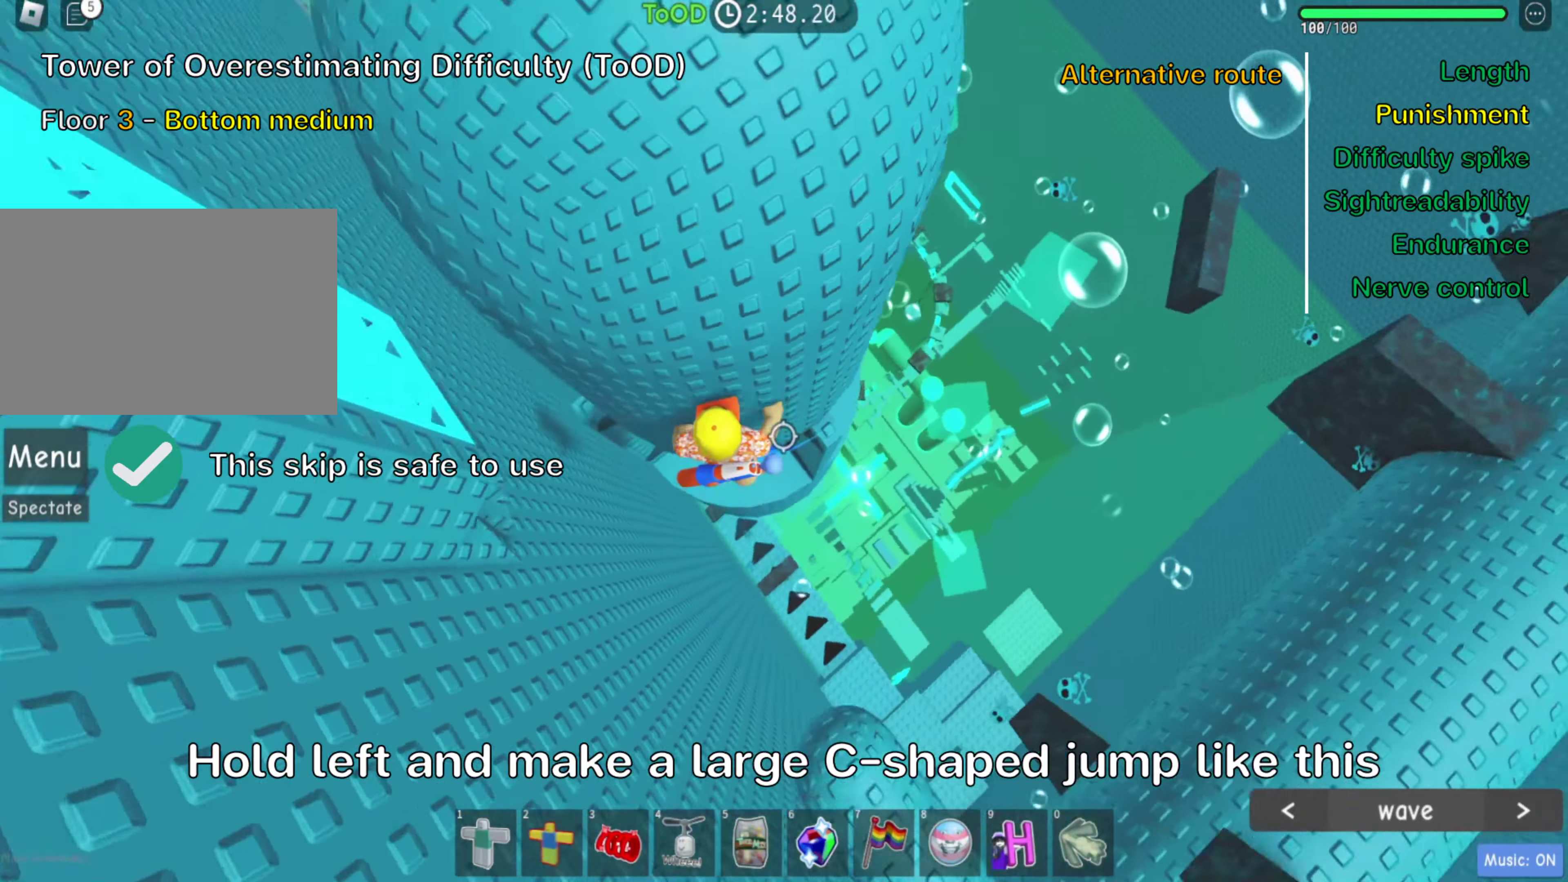
{"keys": ["shift"], "events": [[350, "w", "down"], [416, "a", "up"], [433, "w", "up"], [466, "shift", "down"]]}
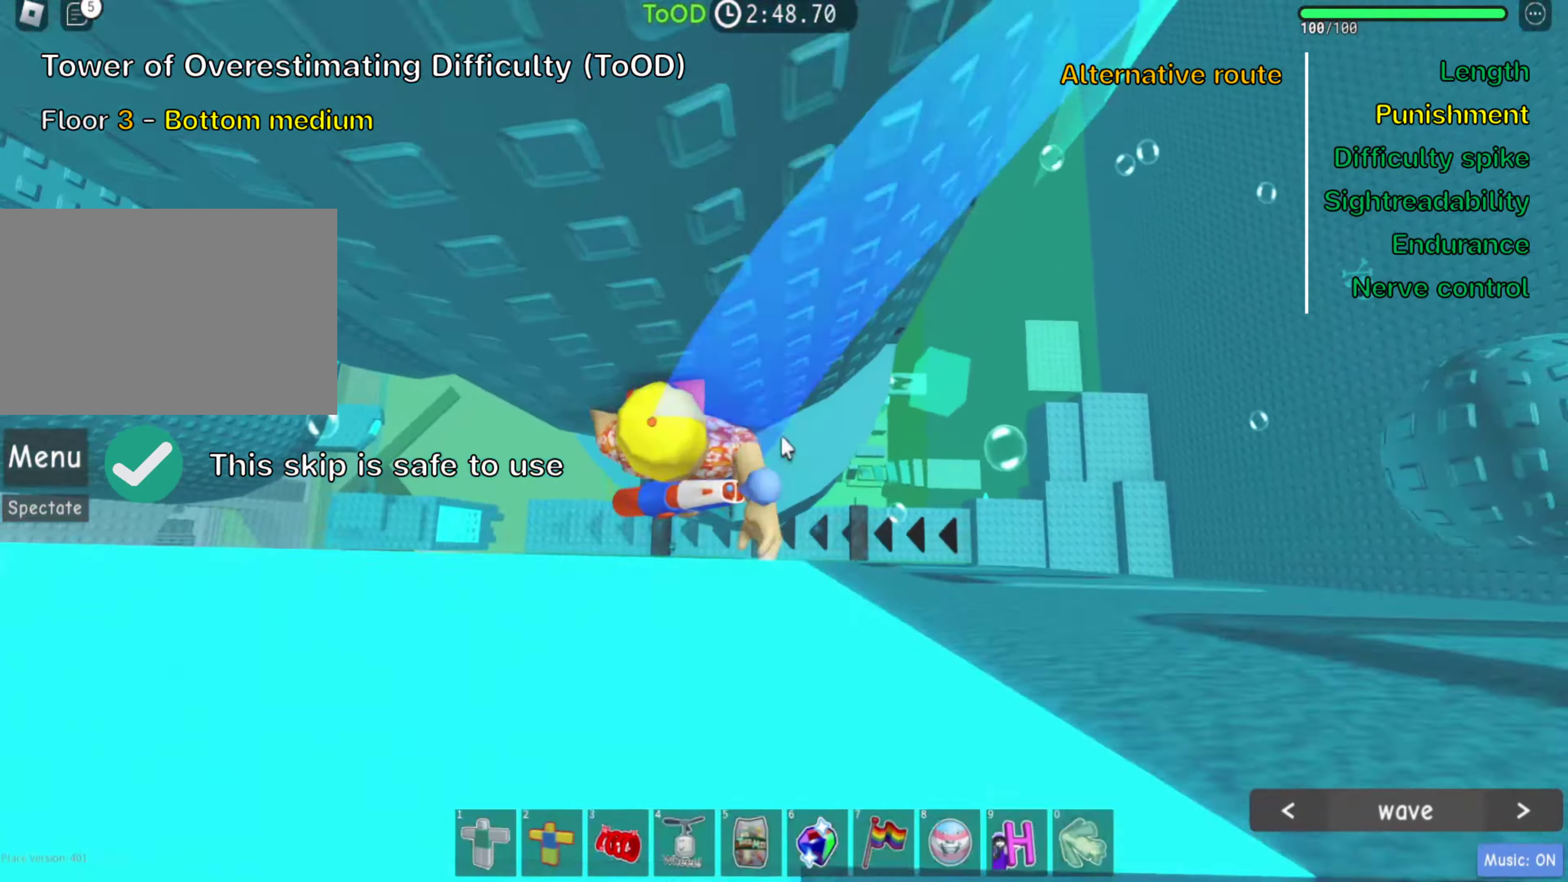
{"keys": [], "events": [[100, "shift", "up"]]}
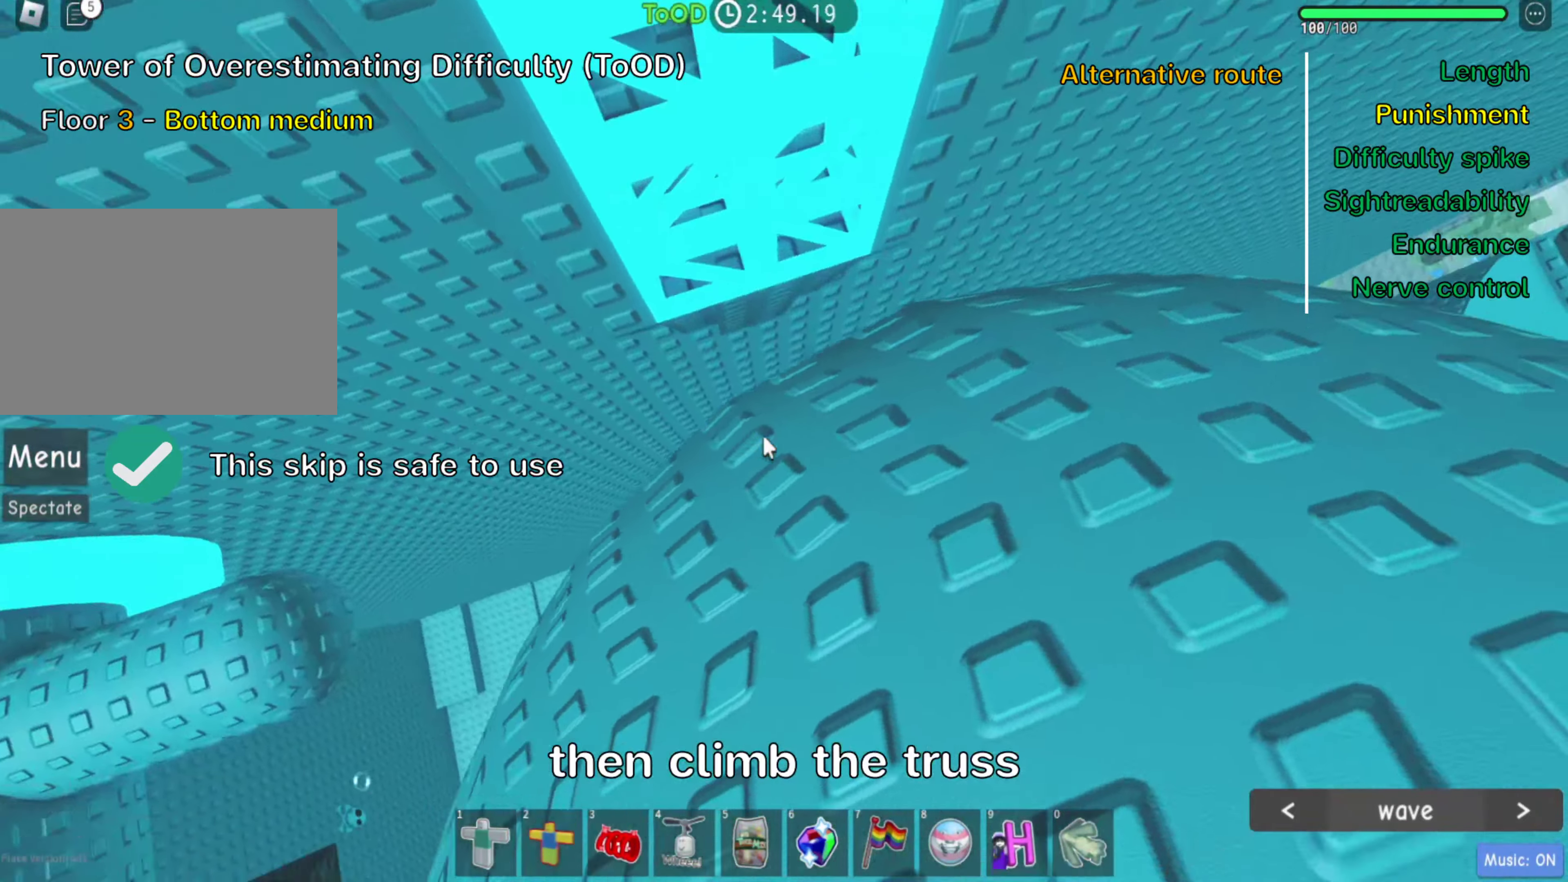
{"keys": ["w"]}
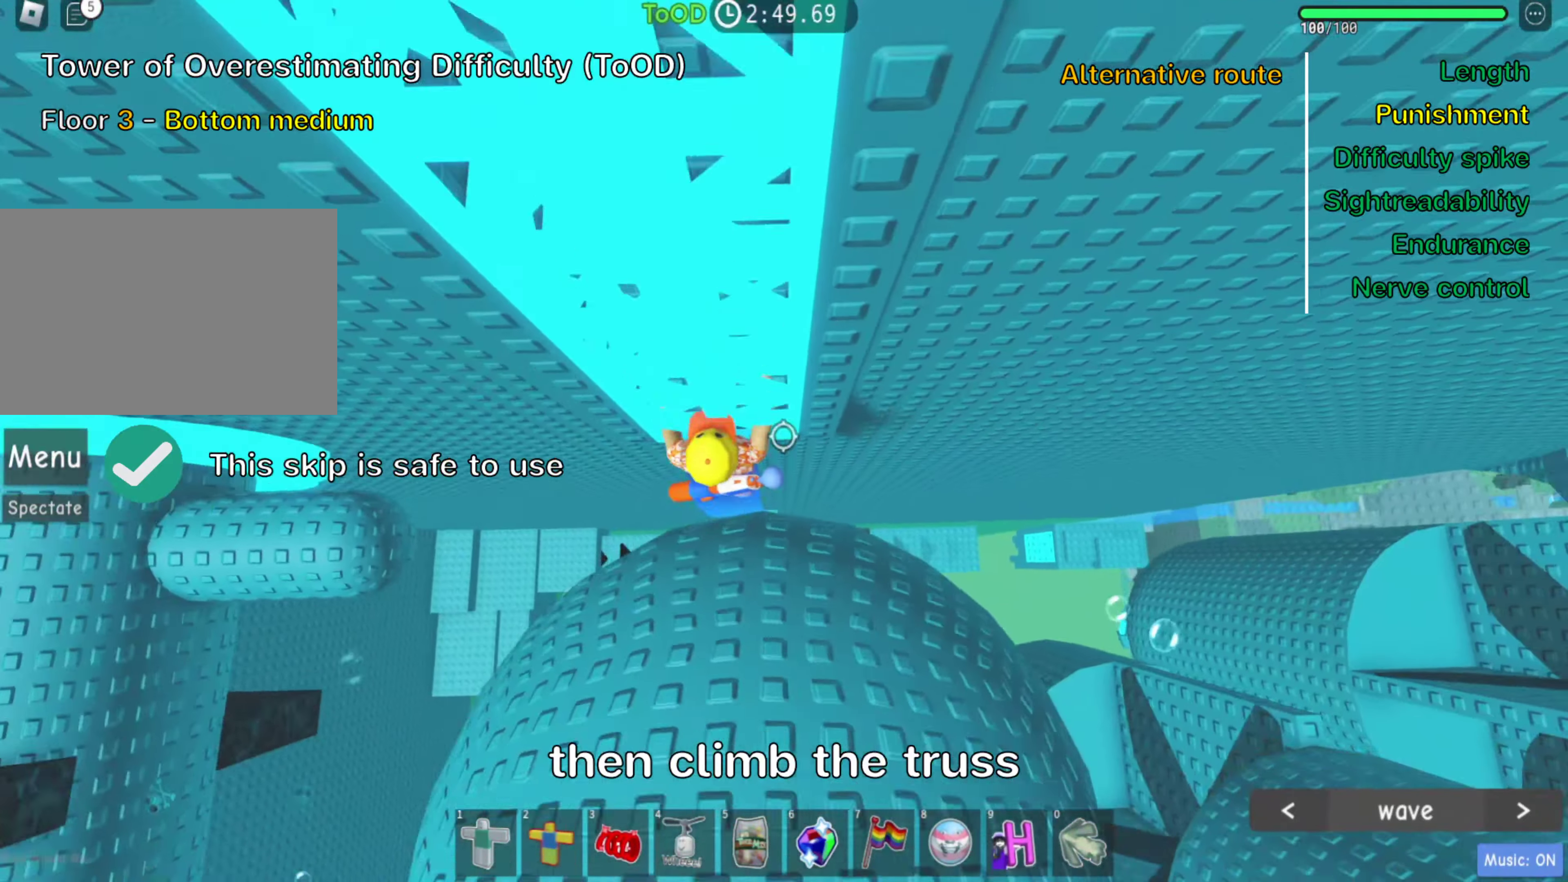
{"keys": ["w"], "events": []}
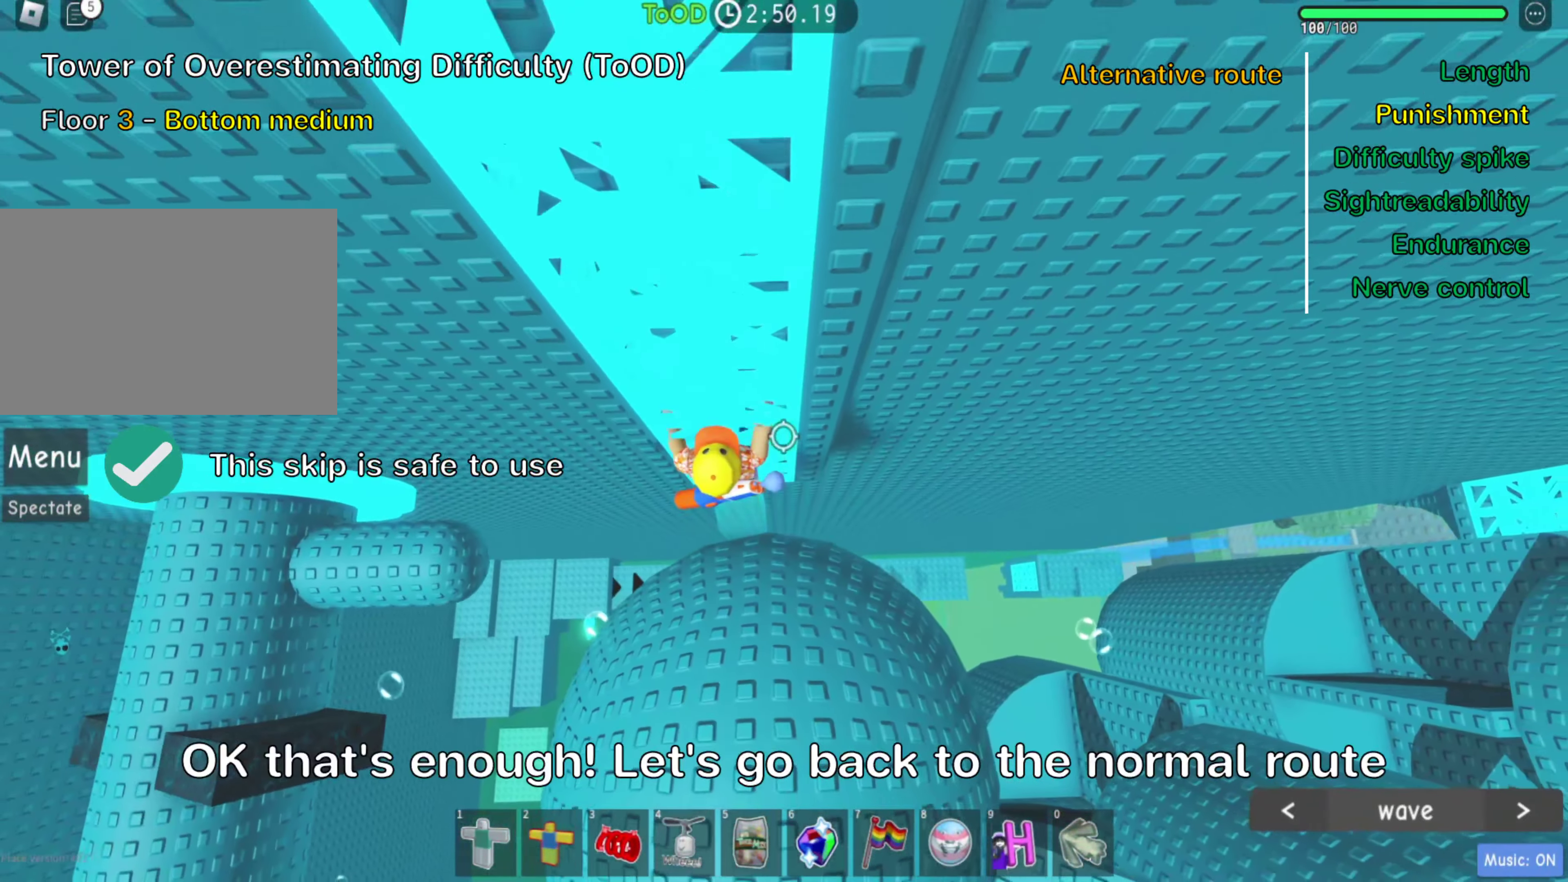
{"keys": ["space"], "events": [[200, "w", "up"], [433, "space", "down"]]}
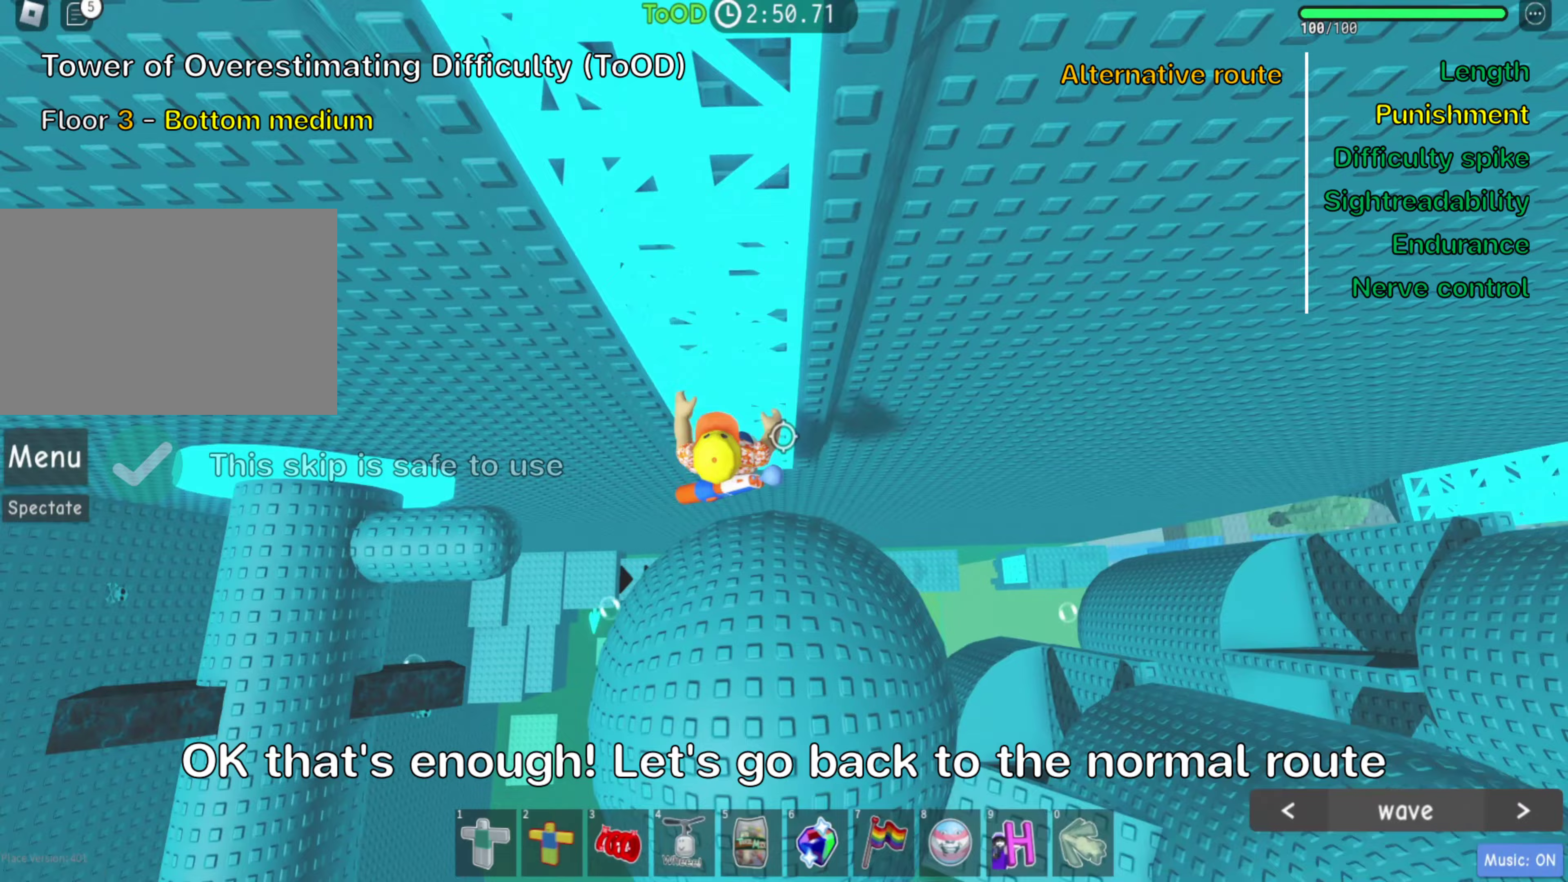
{"keys": [], "events": [[67, "space", "up"], [83, "s", "down"], [267, "s", "up"]]}
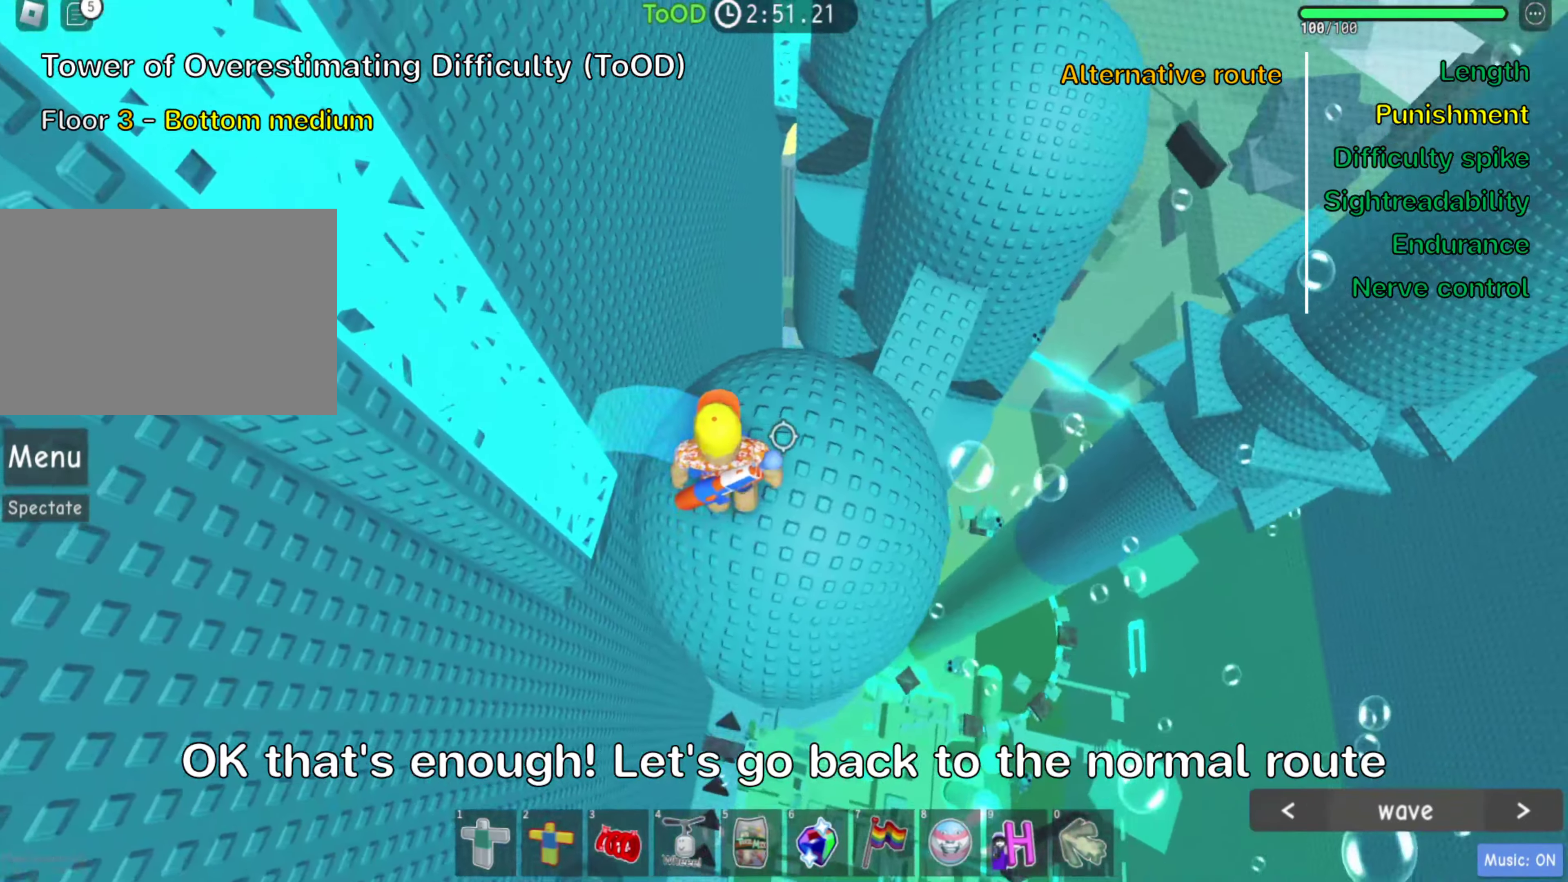
{"keys": ["s"], "events": [[17, "d", "down"], [33, "s", "down"], [117, "d", "up"], [200, "s", "up"], [267, "s", "down"]]}
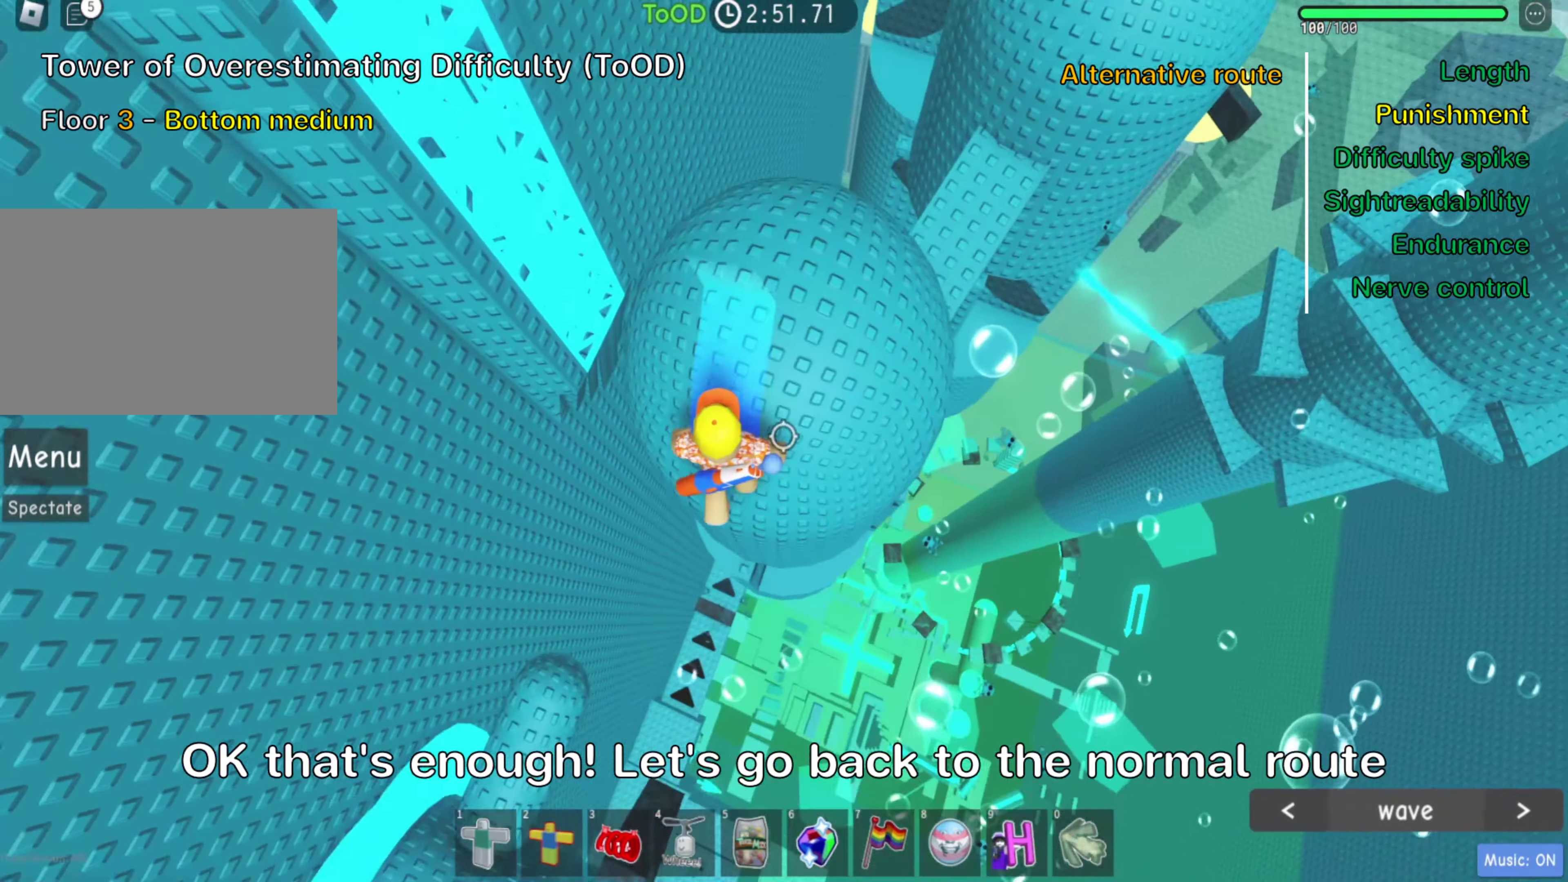
{"keys": [], "events": [[33, "d", "down"], [67, "space", "down"], [217, "space", "up"], [300, "d", "up"], [300, "s", "up"]]}
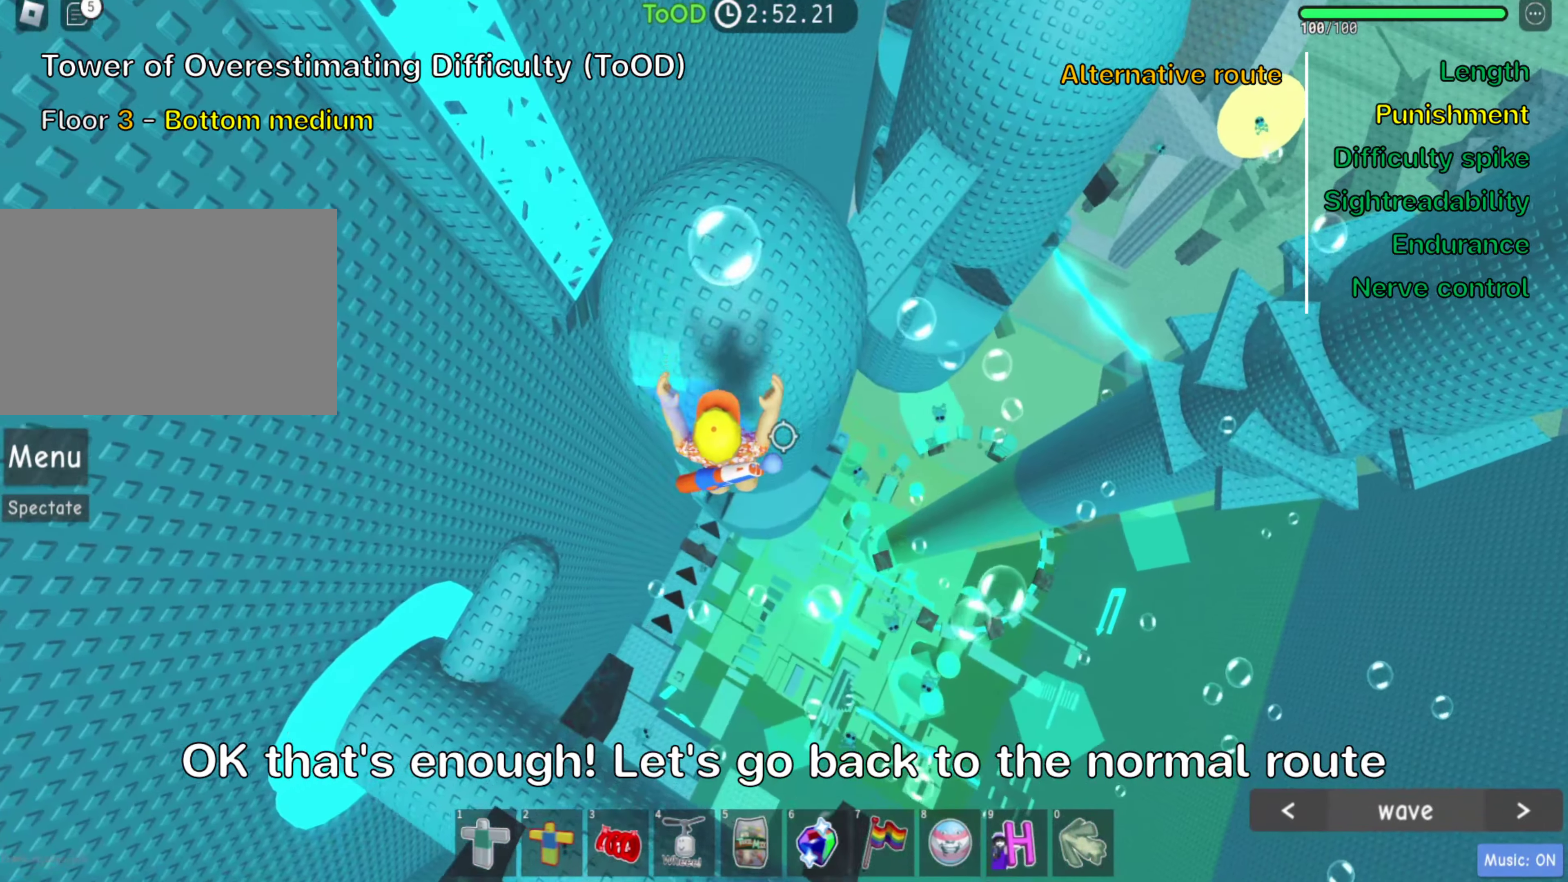
{"keys": ["d", "w"], "events": [[117, "w", "down"], [433, "d", "down"]]}
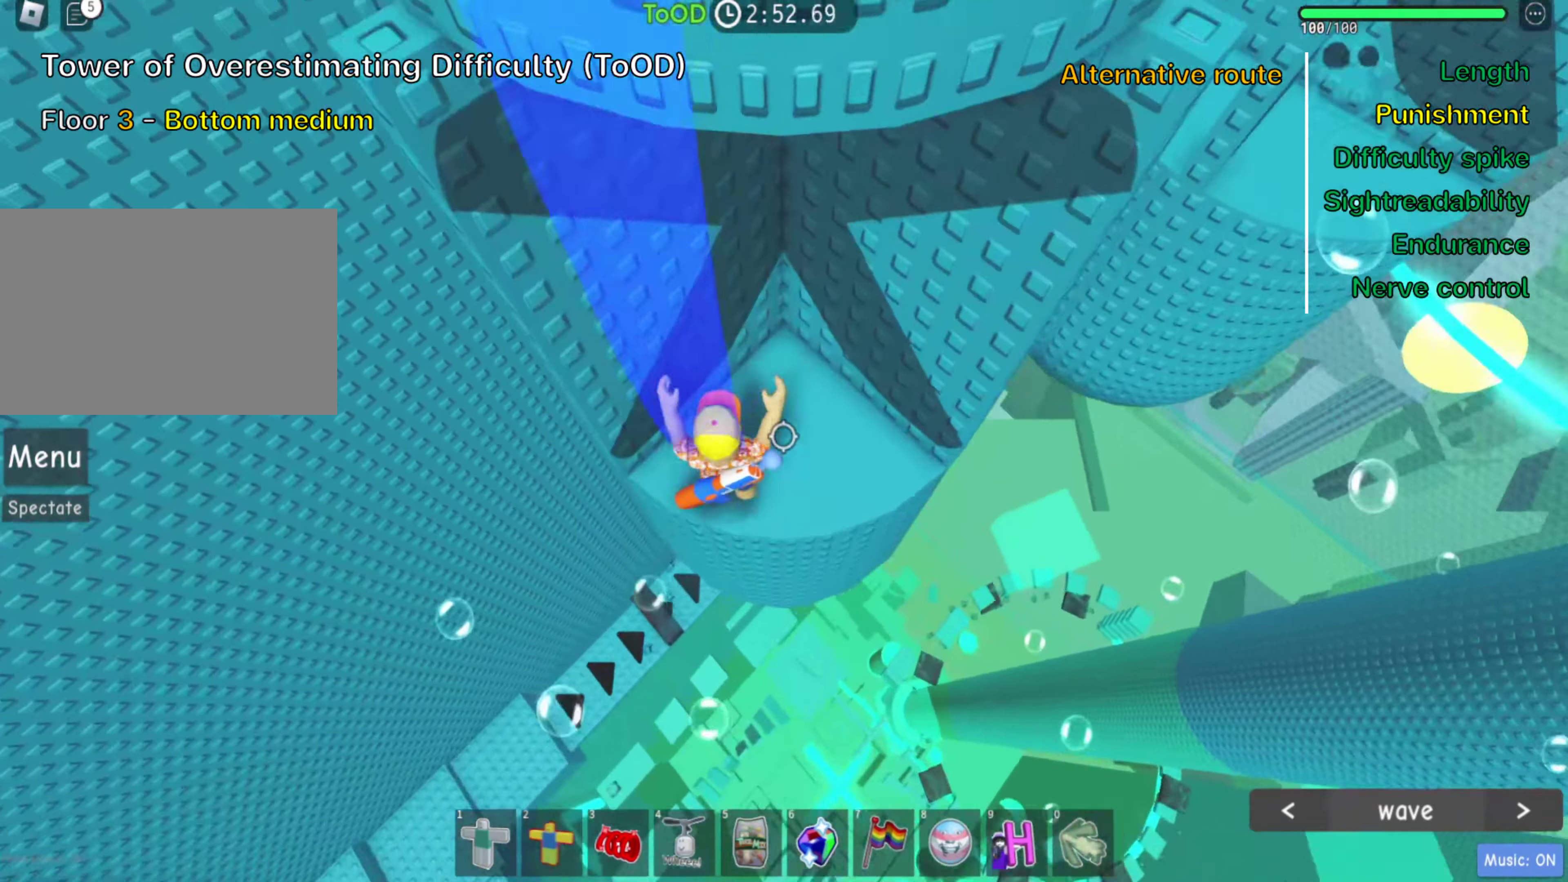
{"keys": ["d", "w"], "events": [[150, "shift", "down"], [300, "shift", "up"], [383, "shift", "down"], [500, "shift", "up"]]}
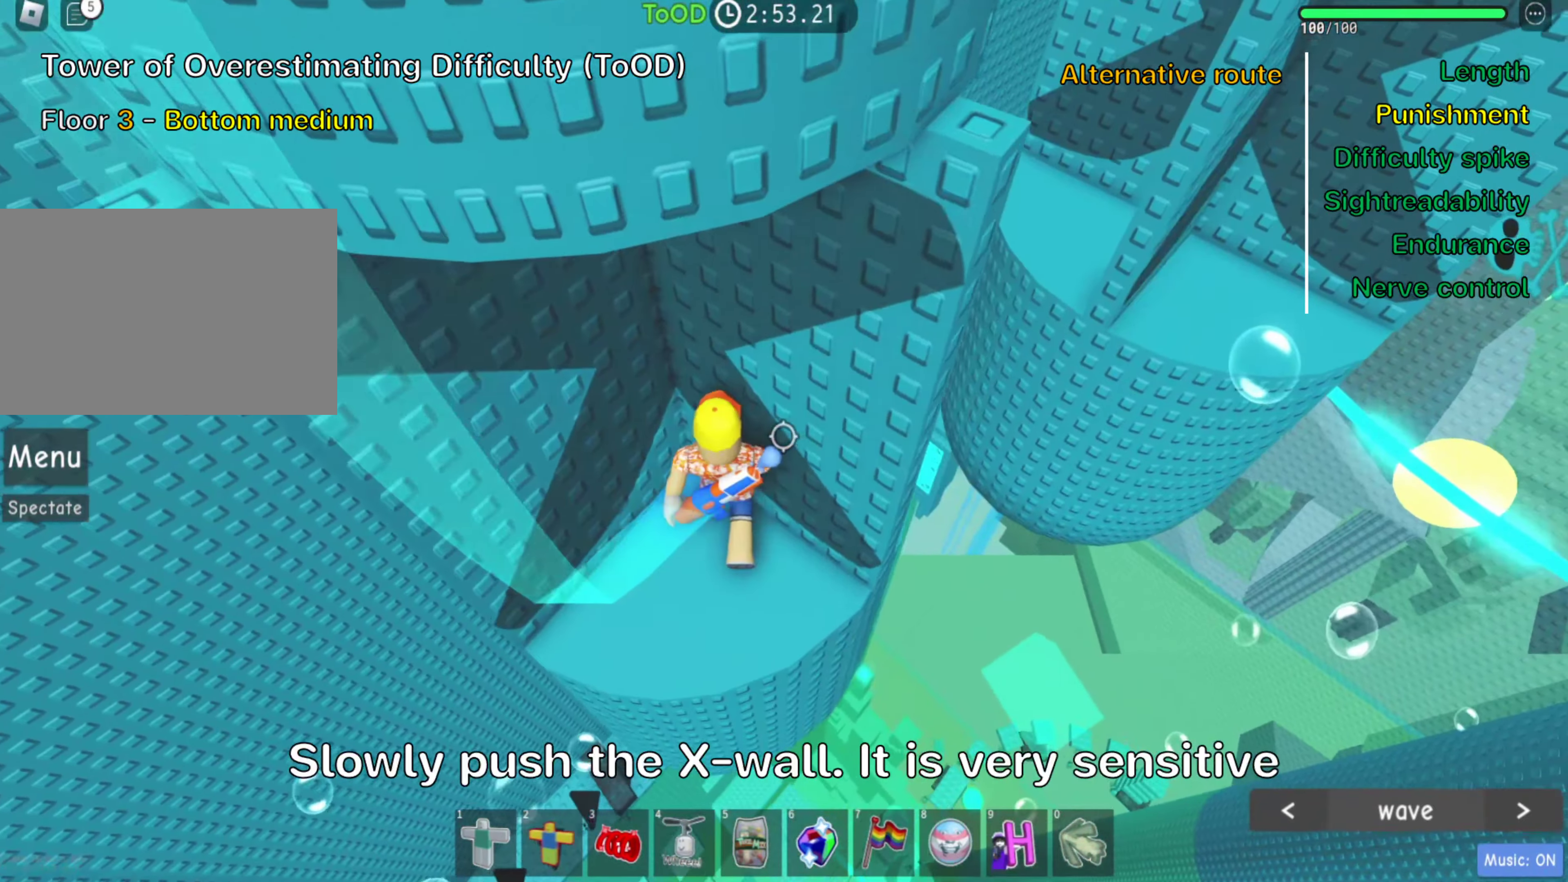
{"keys": ["w"], "events": [[83, "d", "up"], [83, "w", "up"], [400, "d", "down"], [433, "w", "down"], [483, "d", "up"]]}
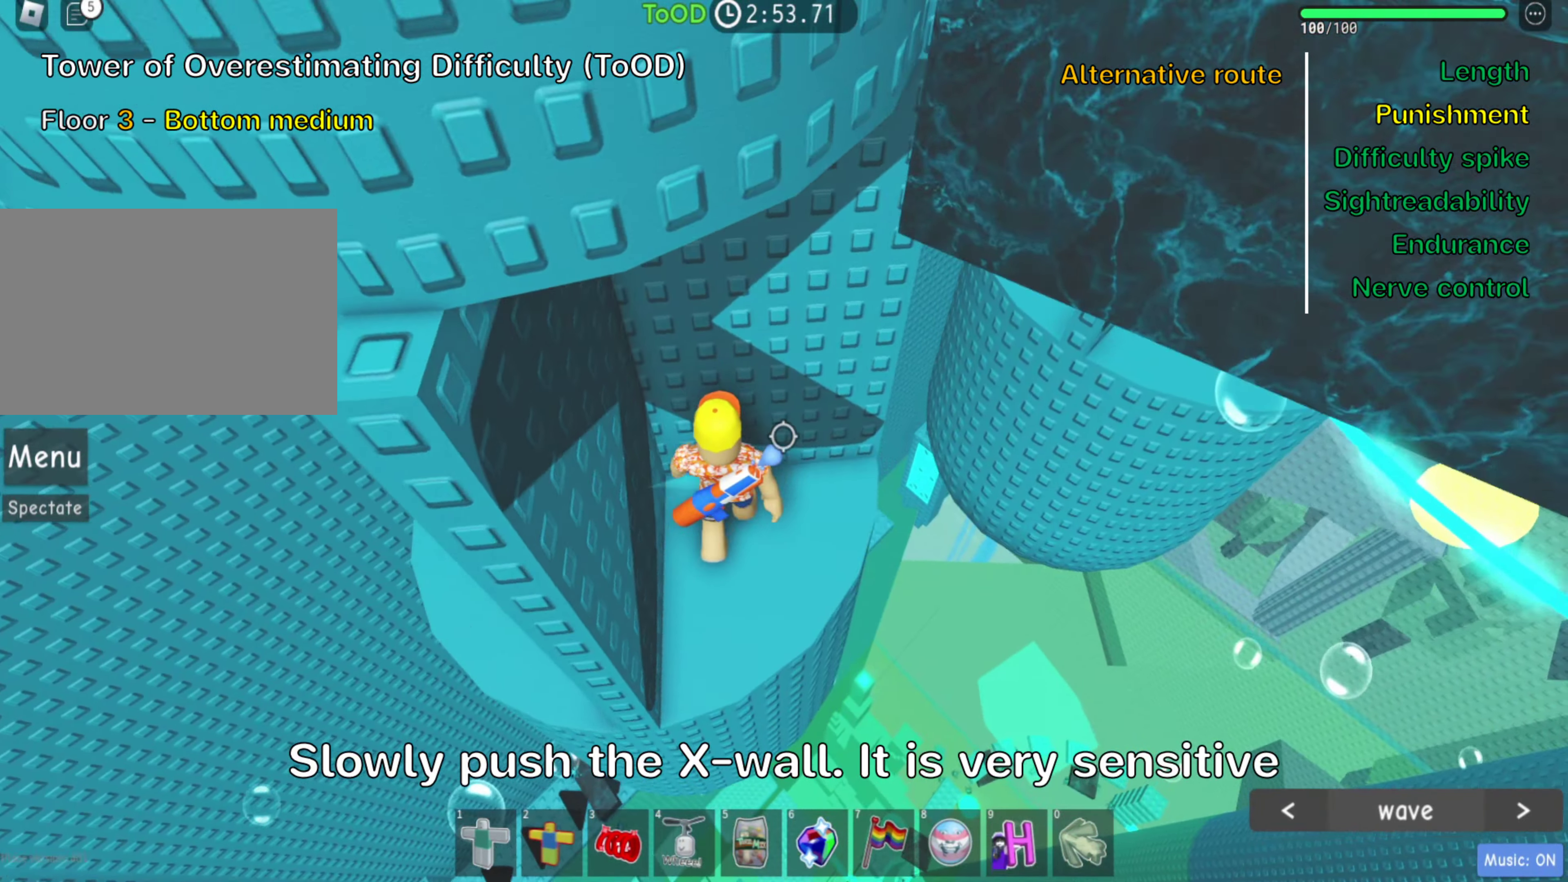
{"keys": [], "events": [[17, "w", "up"]]}
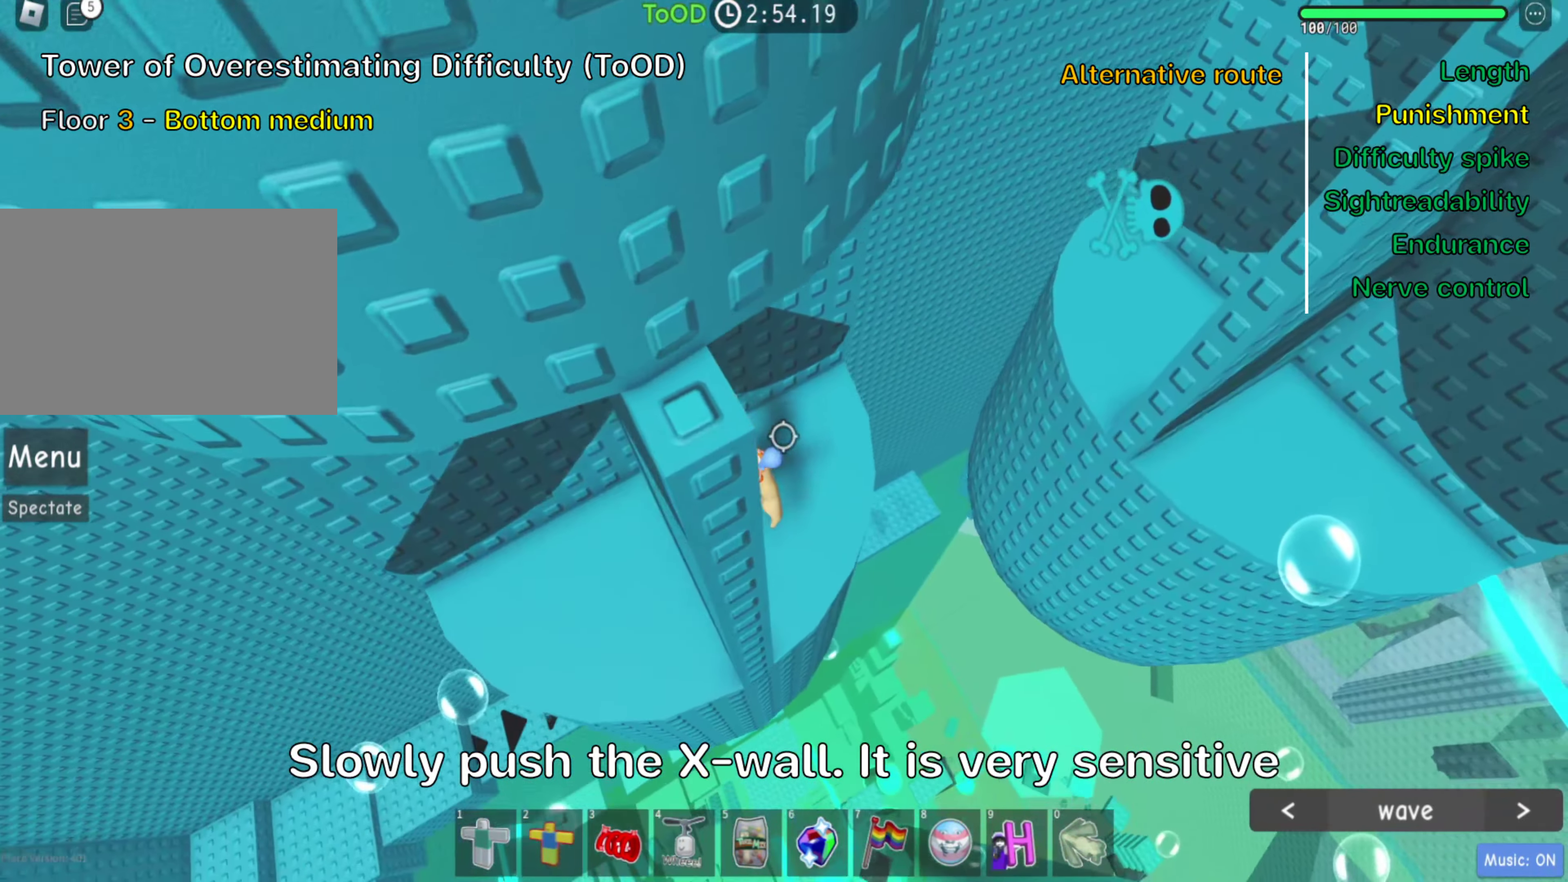
{"keys": ["d"], "events": [[333, "d", "down"]]}
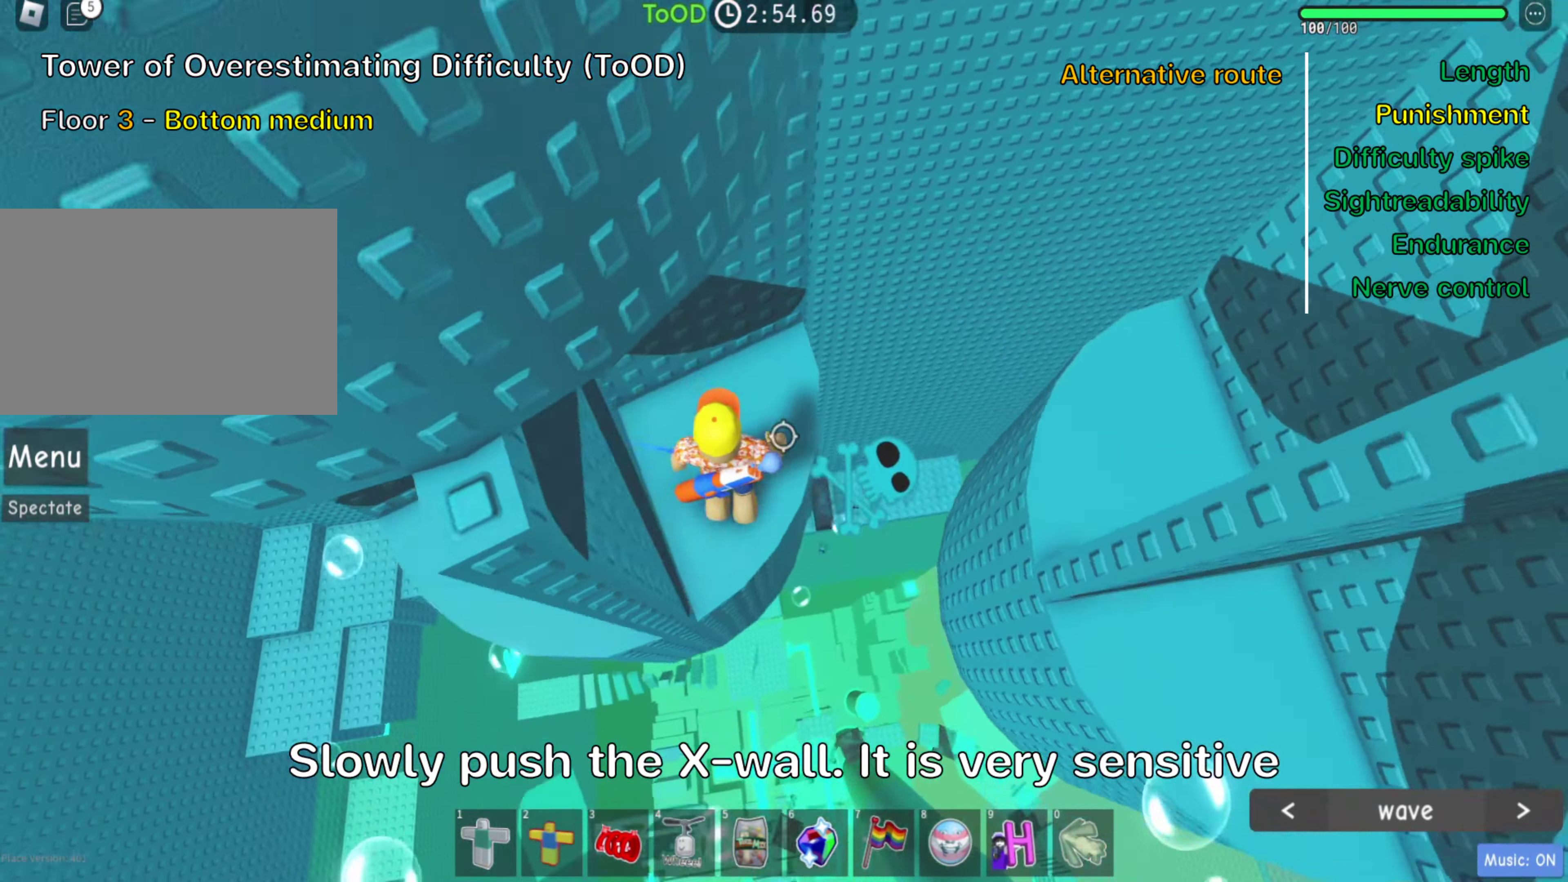
{"keys": ["d"], "events": [[200, "space", "down"], [334, "space", "up"]]}
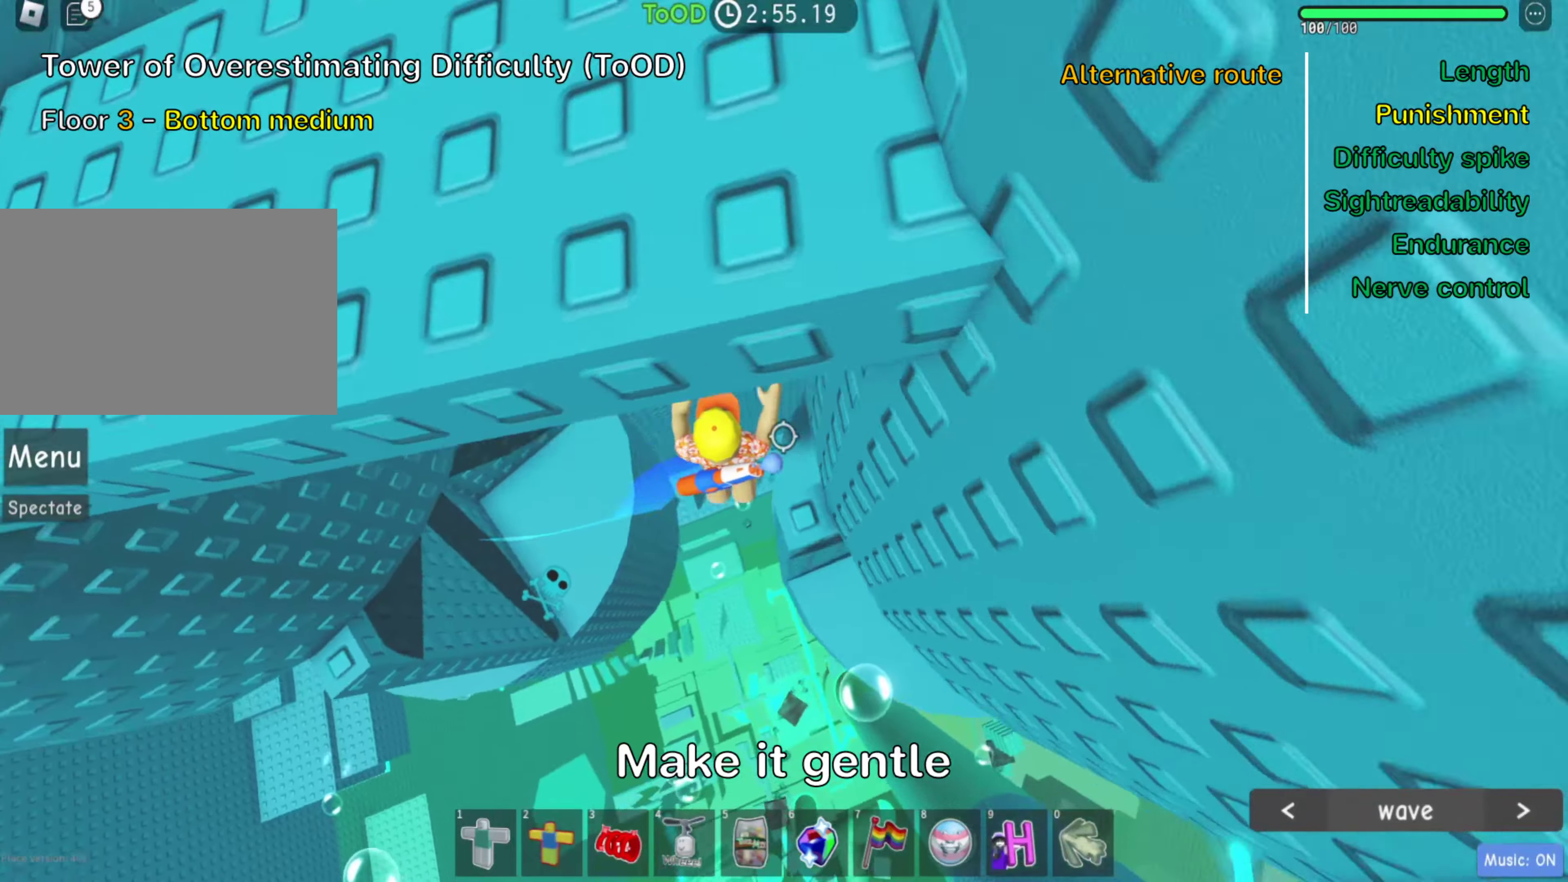
{"keys": ["d", "w"], "events": [[100, "w", "down"]]}
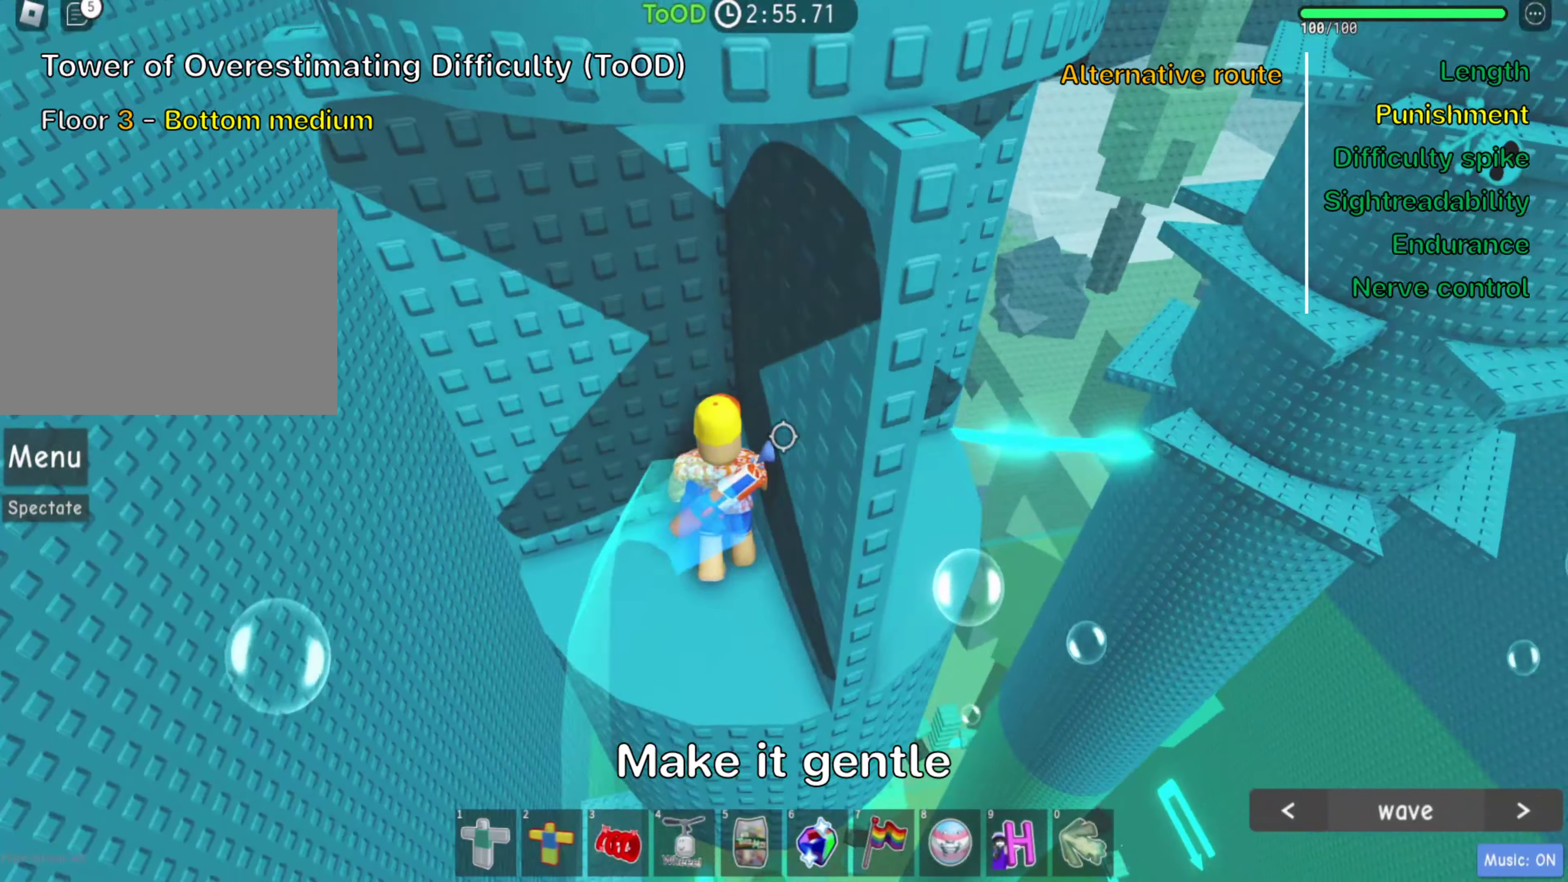
{"keys": ["d", "w"], "events": []}
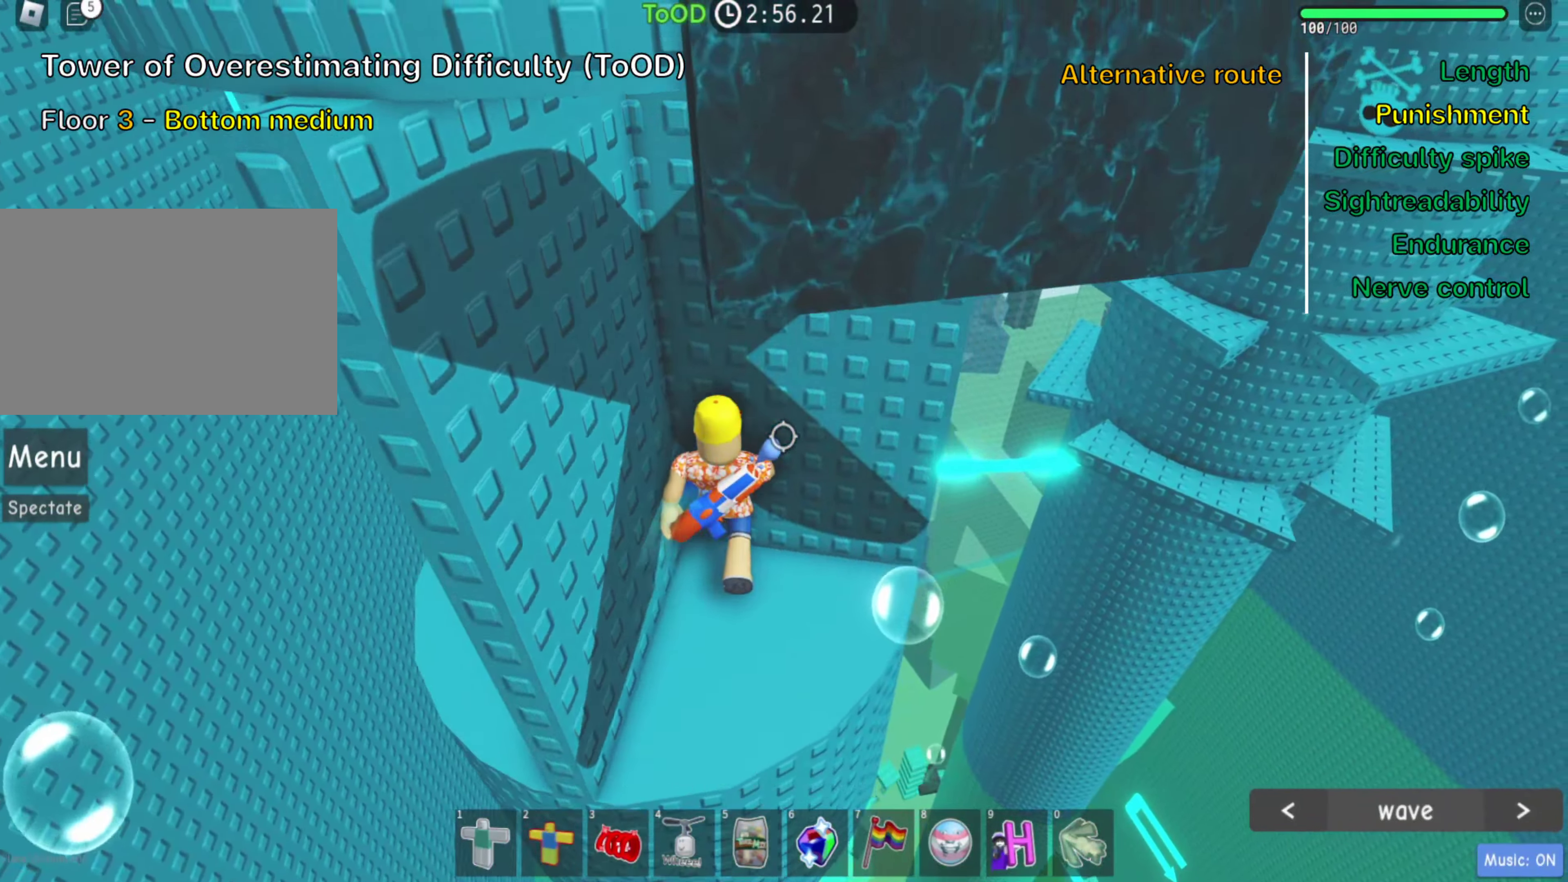
{"keys": ["a", "w"], "events": [[217, "d", "up"], [400, "a", "down"]]}
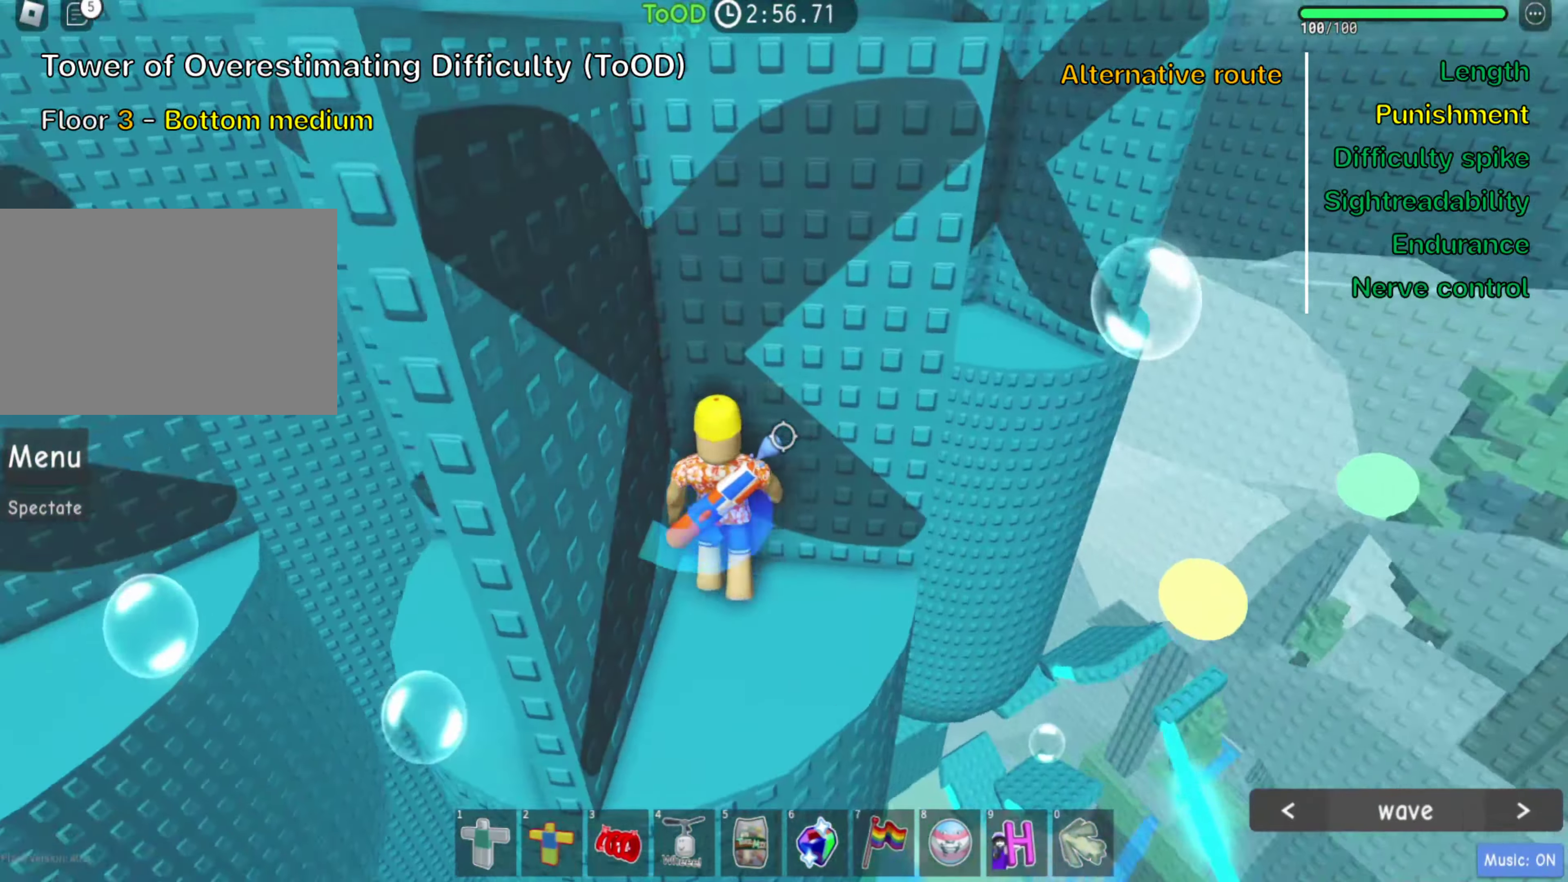
{"keys": ["a", "s"], "events": [[184, "w", "up"], [467, "s", "down"]]}
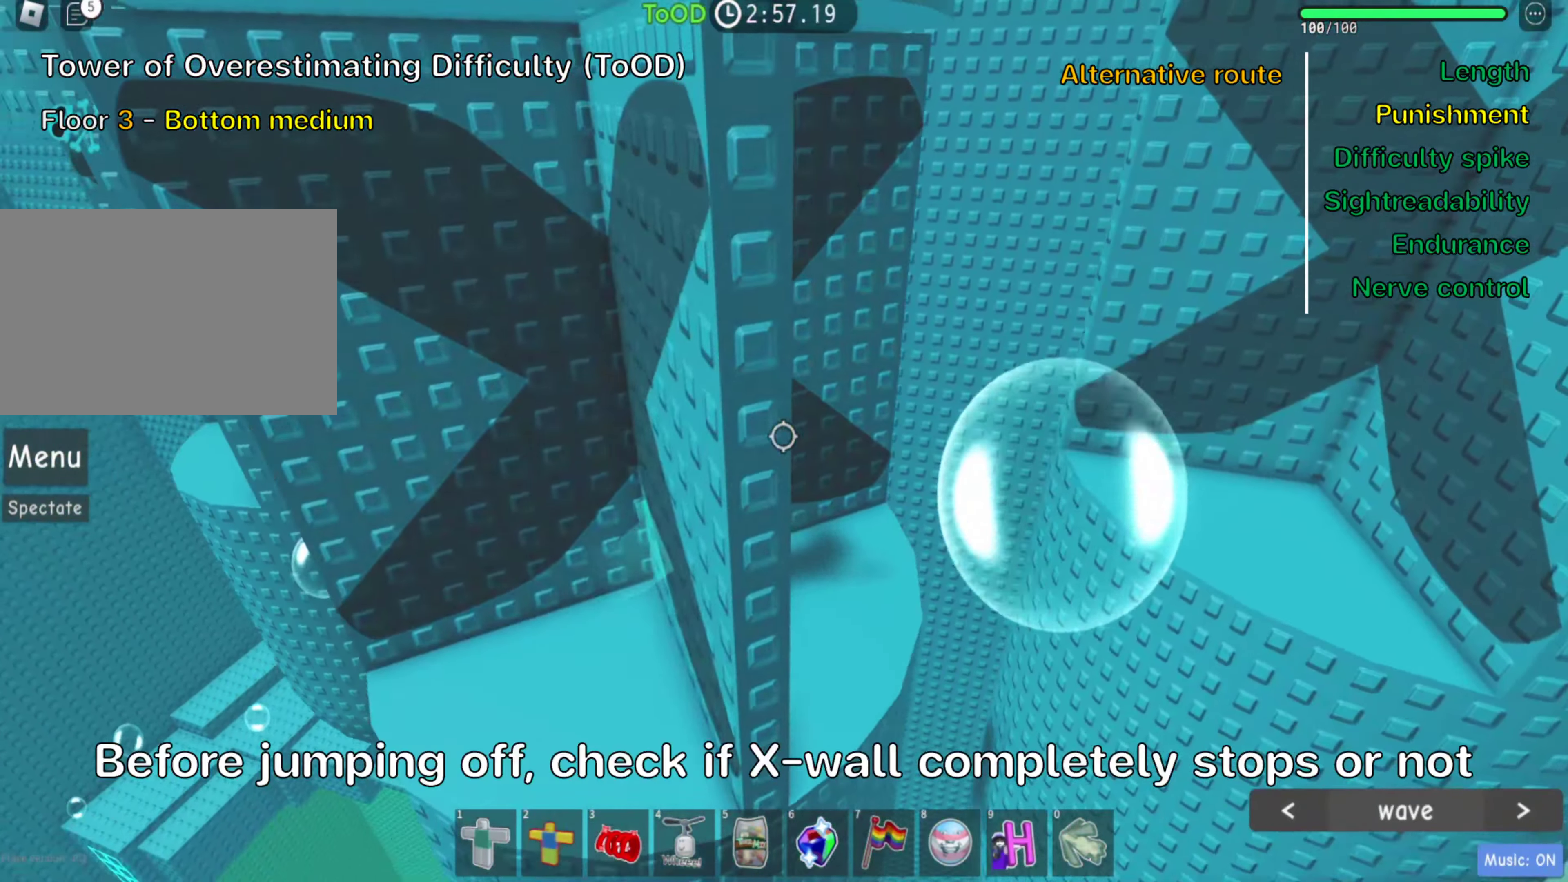
{"keys": [], "events": [[150, "a", "up"], [234, "a", "down"], [367, "a", "up"], [400, "s", "up"]]}
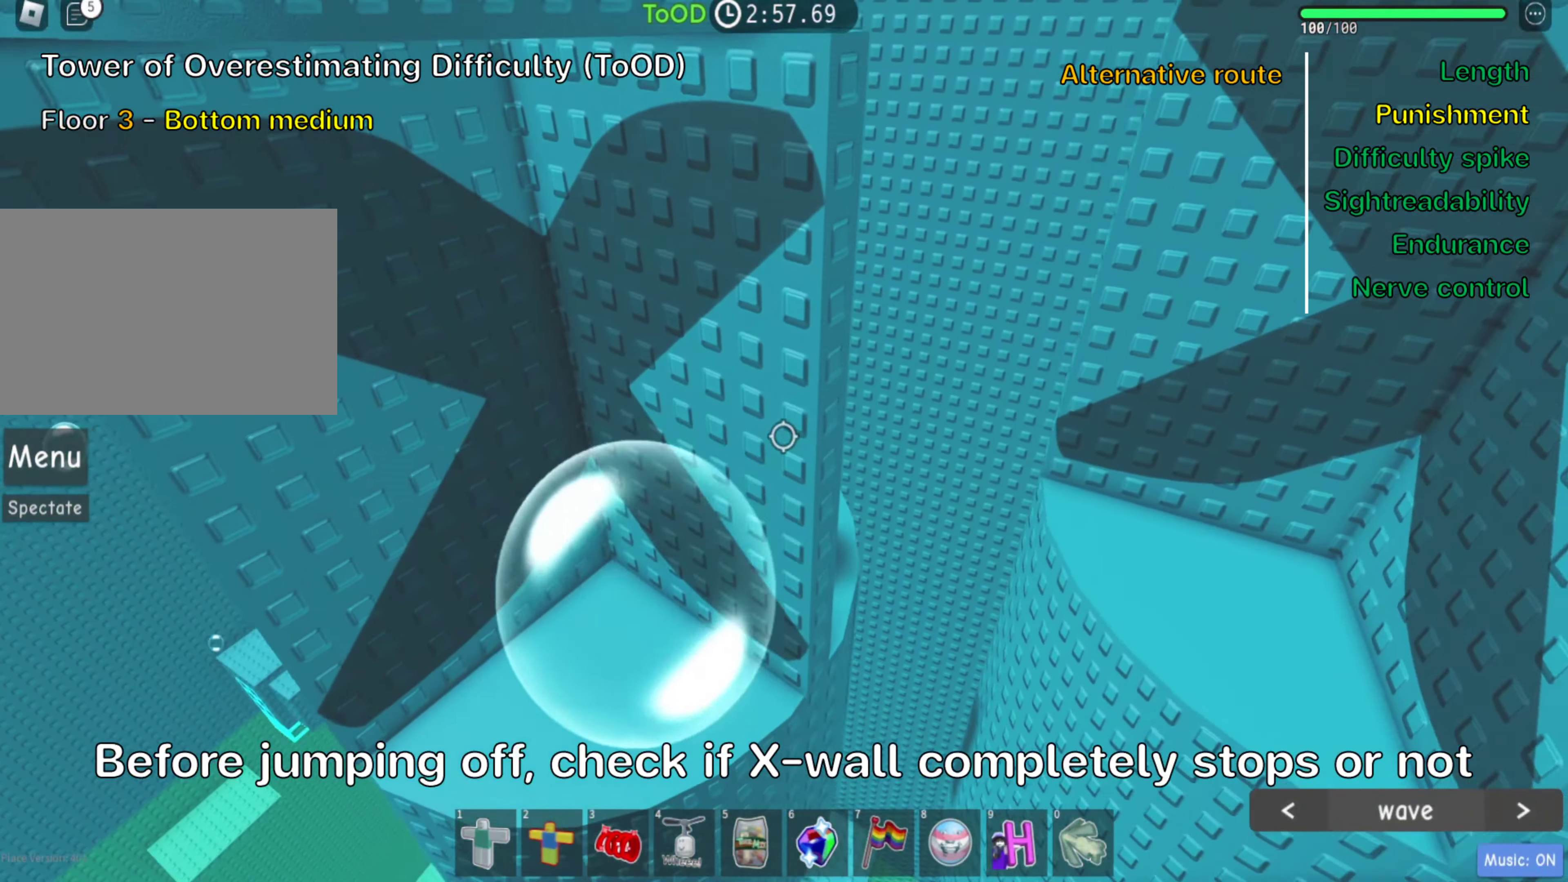
{"keys": ["d"]}
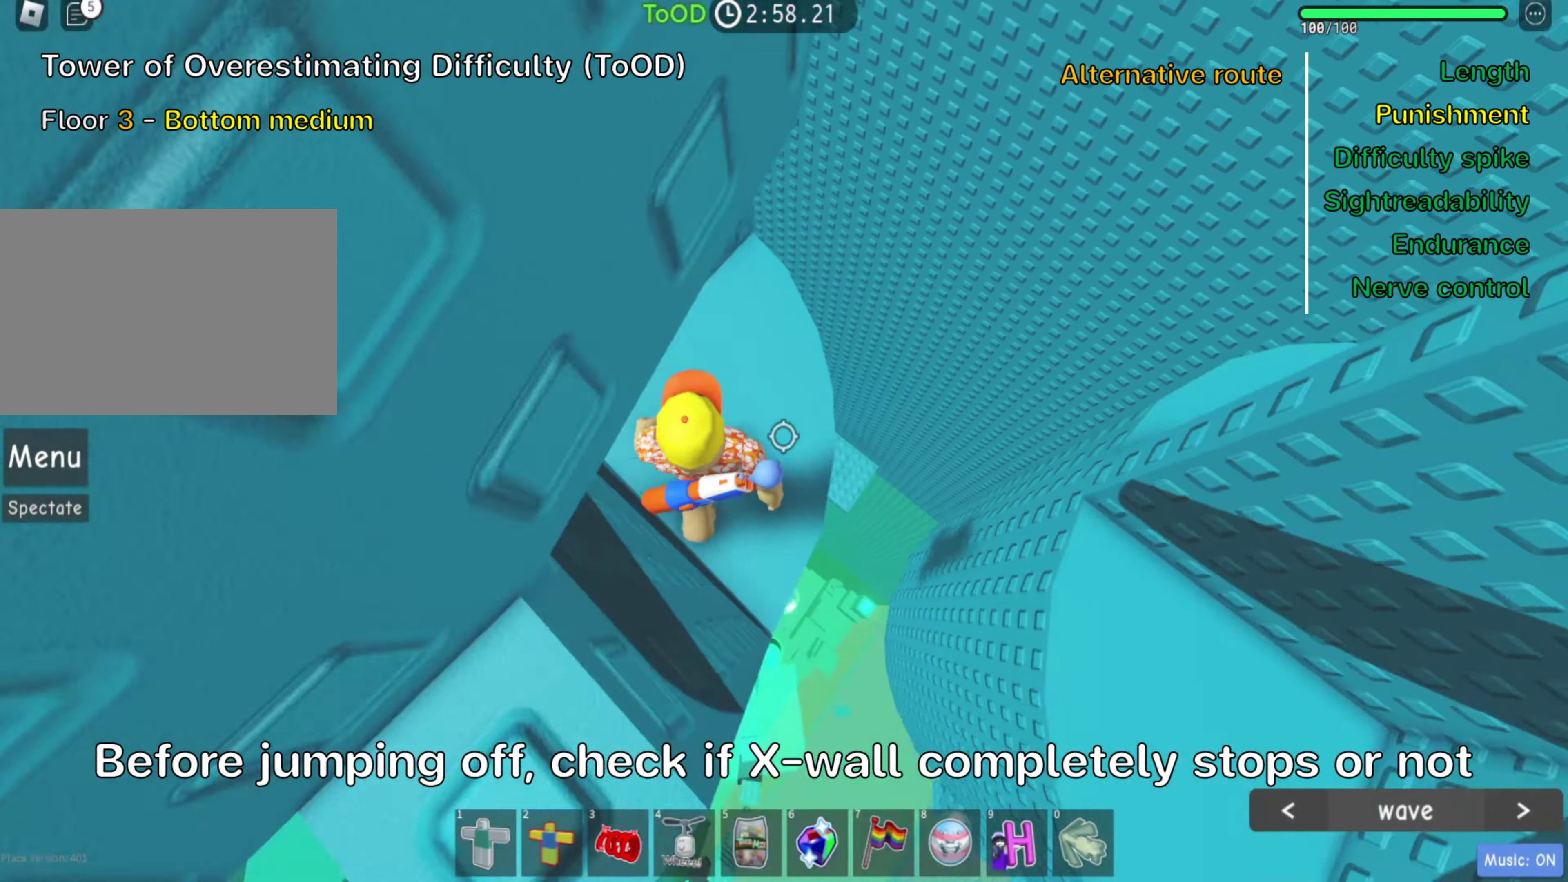
{"keys": ["d", "space"], "events": [[50, "d", "up"], [200, "d", "down"], [384, "space", "down"]]}
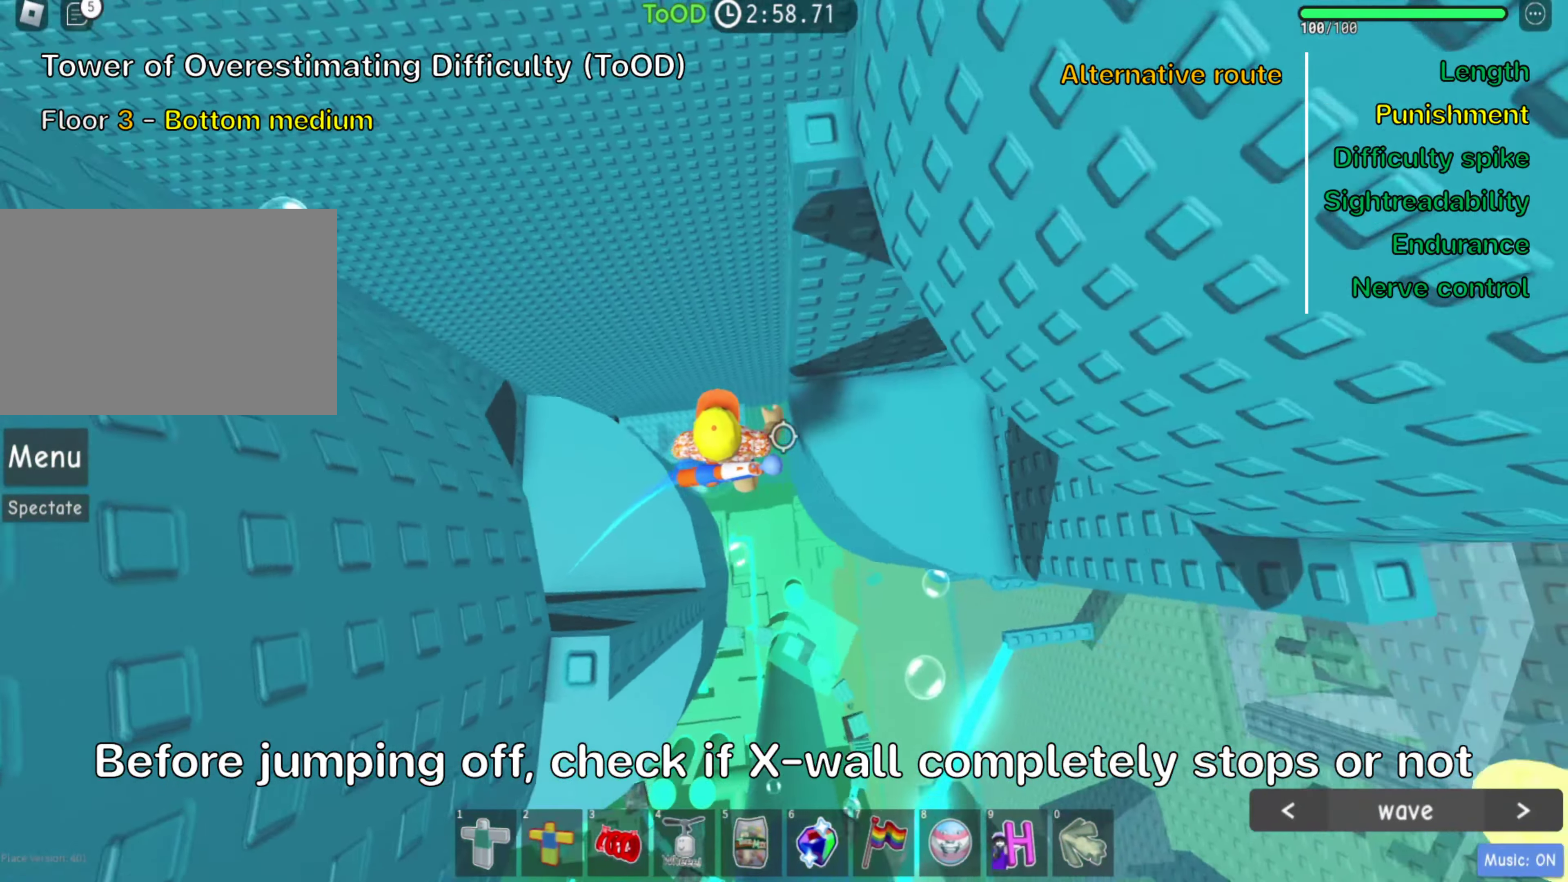
{"keys": ["d", "w"], "events": [[50, "space", "up"], [284, "w", "down"]]}
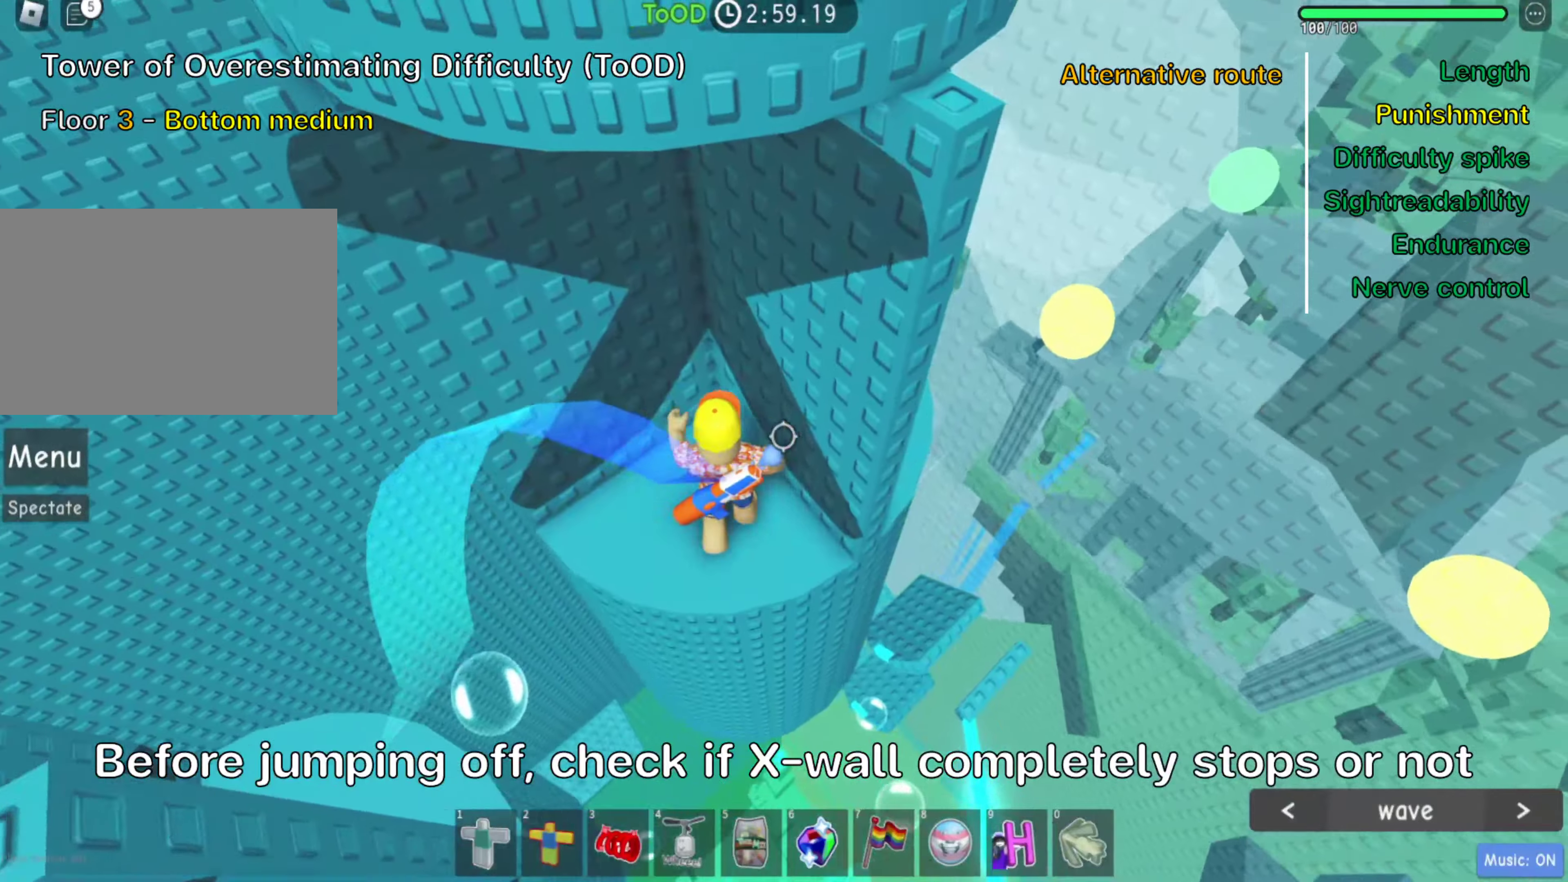
{"keys": [], "events": [[66, "shift", "down"], [250, "shift", "up"], [350, "d", "up"], [350, "w", "up"]]}
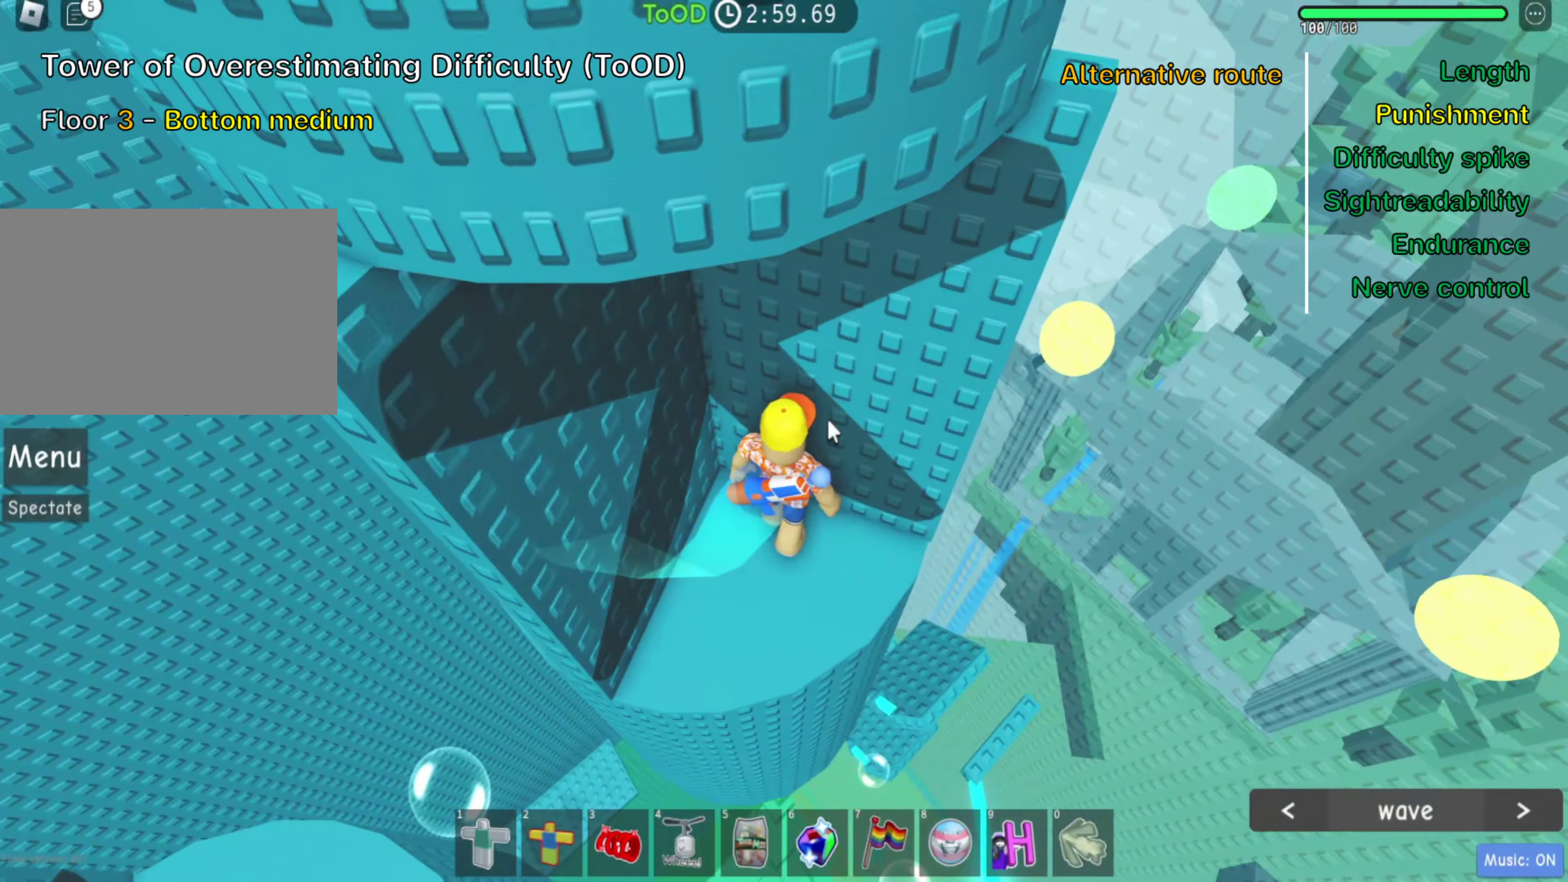
{"keys": [], "events": [[33, "shift", "down"], [166, "shift", "up"]]}
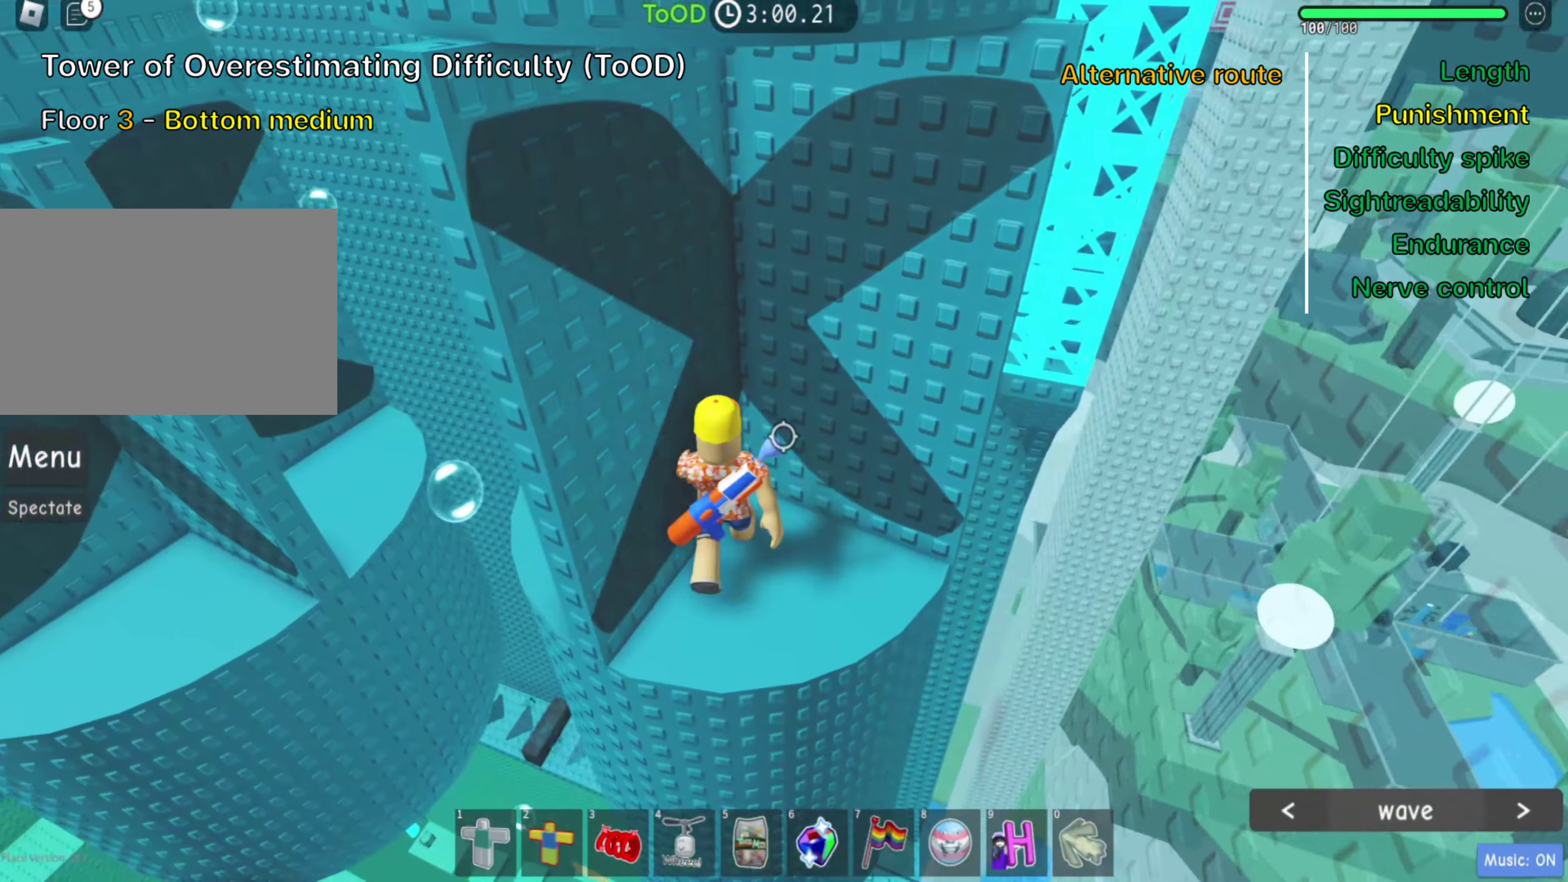
{"keys": ["w"], "events": [[233, "d", "down"], [266, "w", "down"], [500, "d", "up"]]}
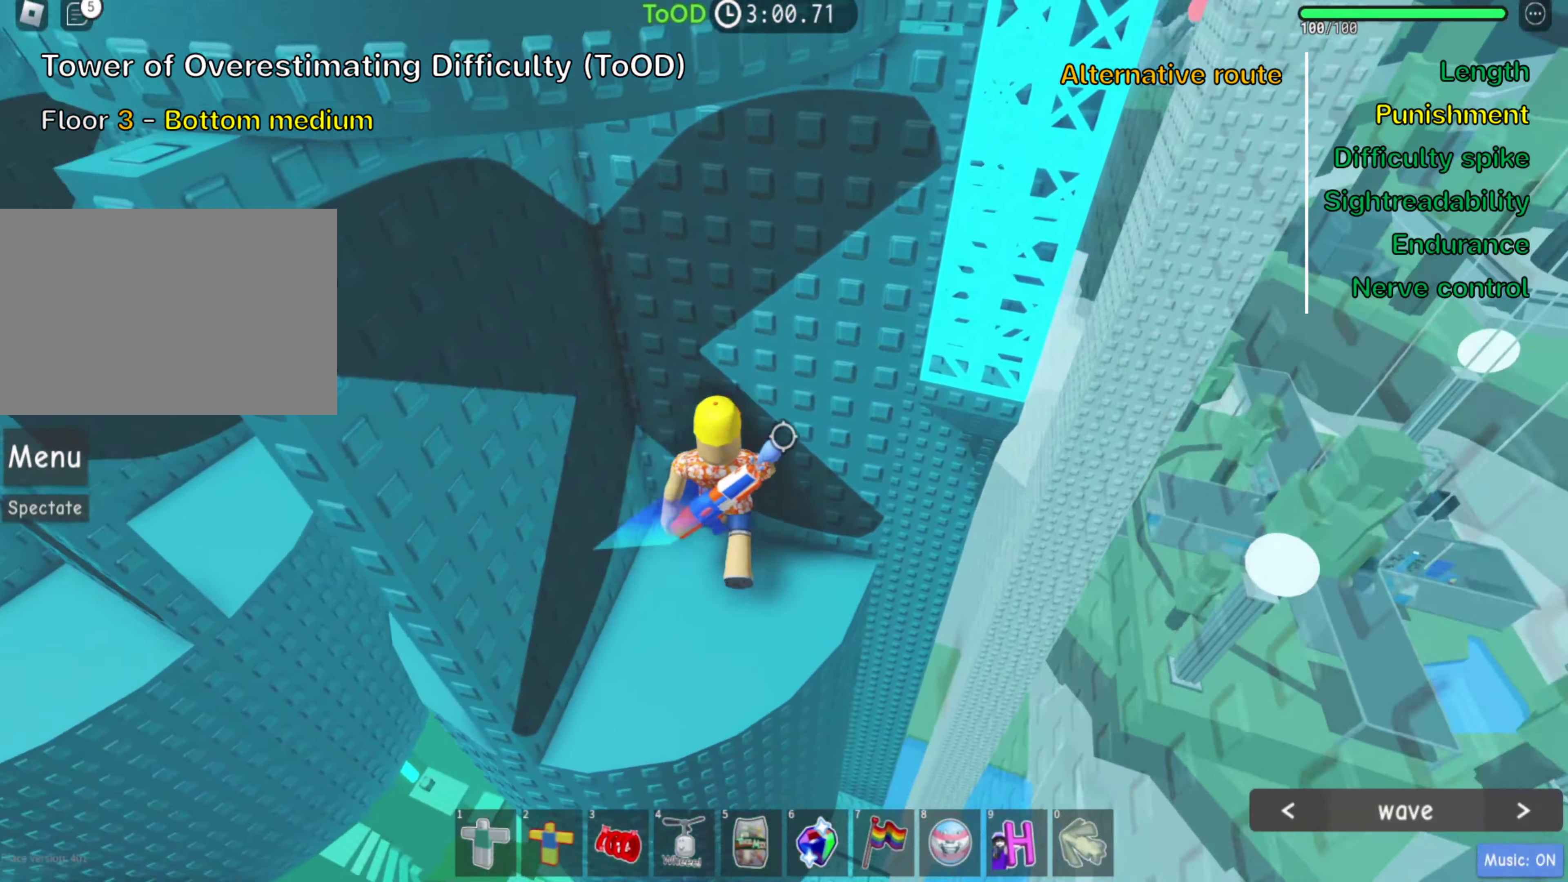
{"keys": [], "events": [[16, "w", "up"], [216, "d", "down"], [250, "w", "down"], [383, "d", "up"], [383, "w", "up"]]}
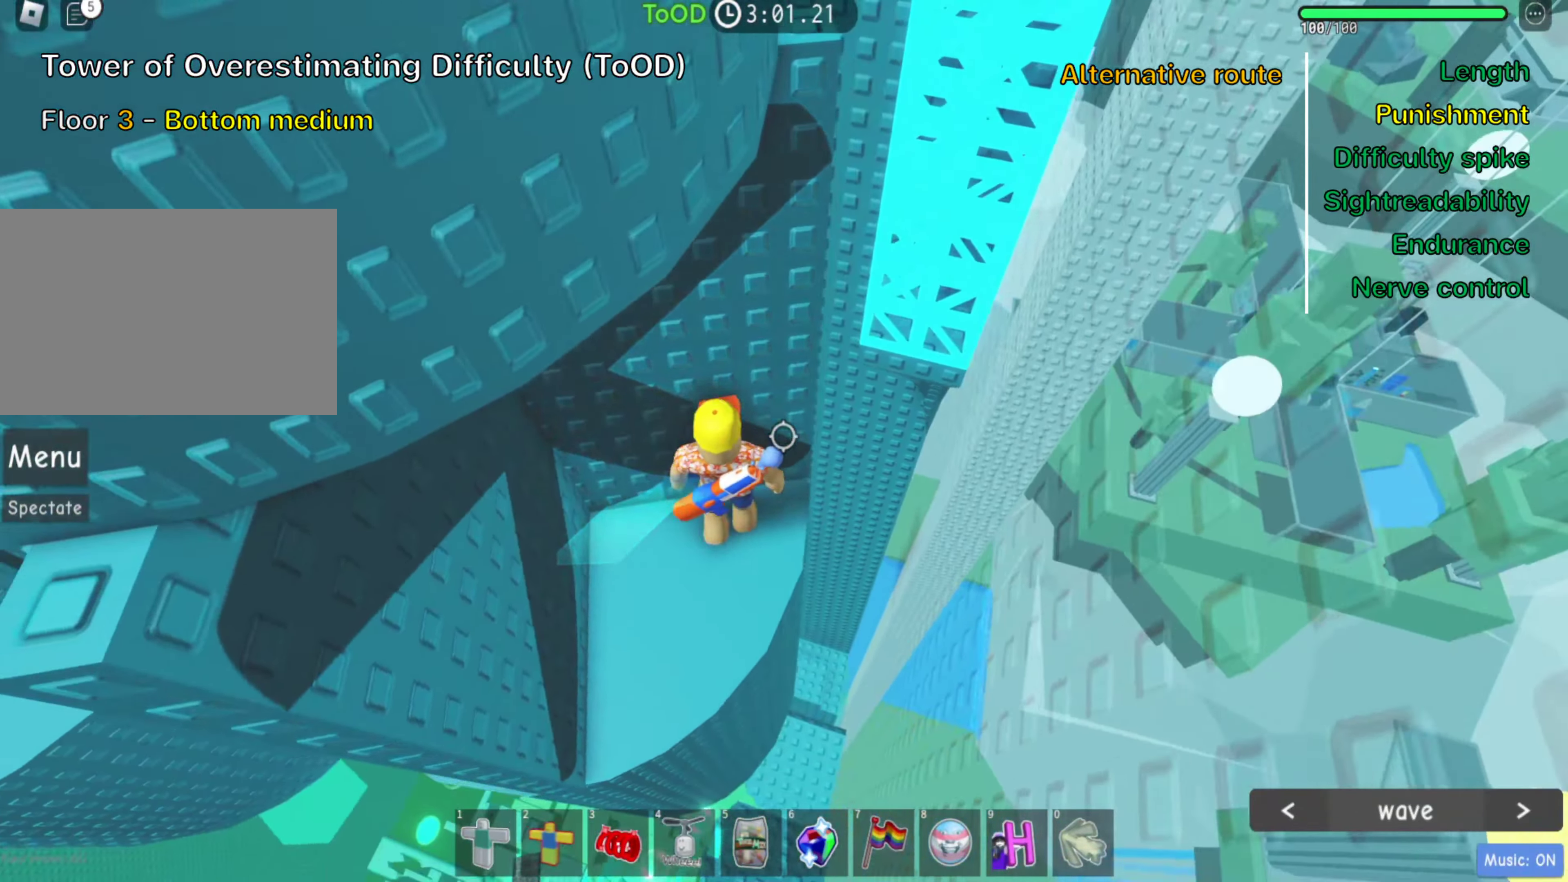
{"keys": ["d", "w"], "events": [[150, "d", "down"], [350, "space", "down"], [466, "space", "up"], [466, "w", "down"]]}
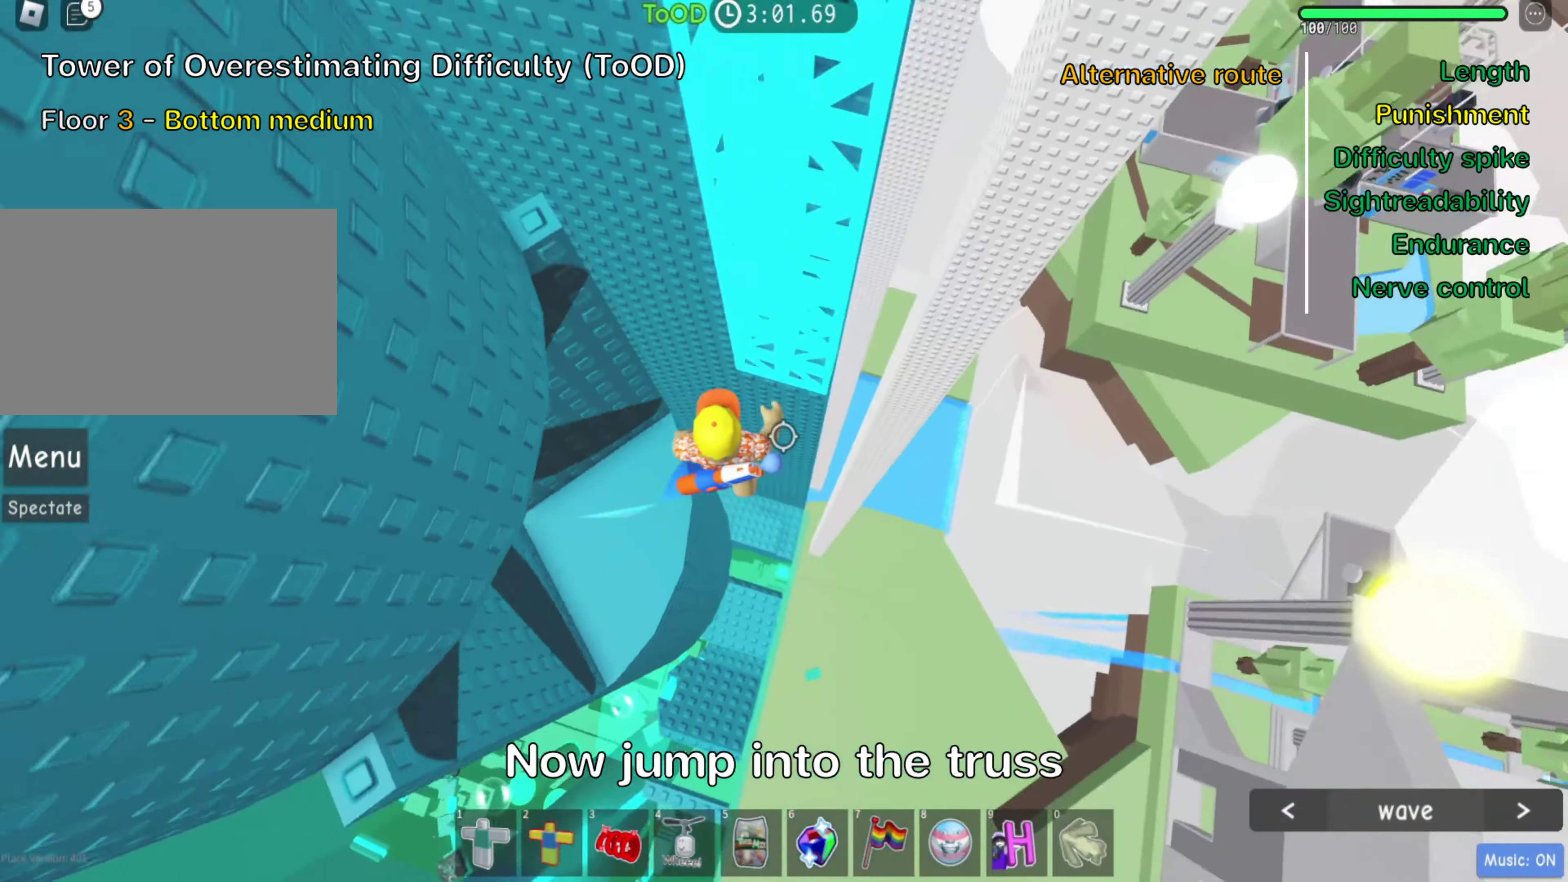
{"keys": ["w"], "events": [[66, "d", "up"], [283, "shift", "down"], [450, "shift", "up"]]}